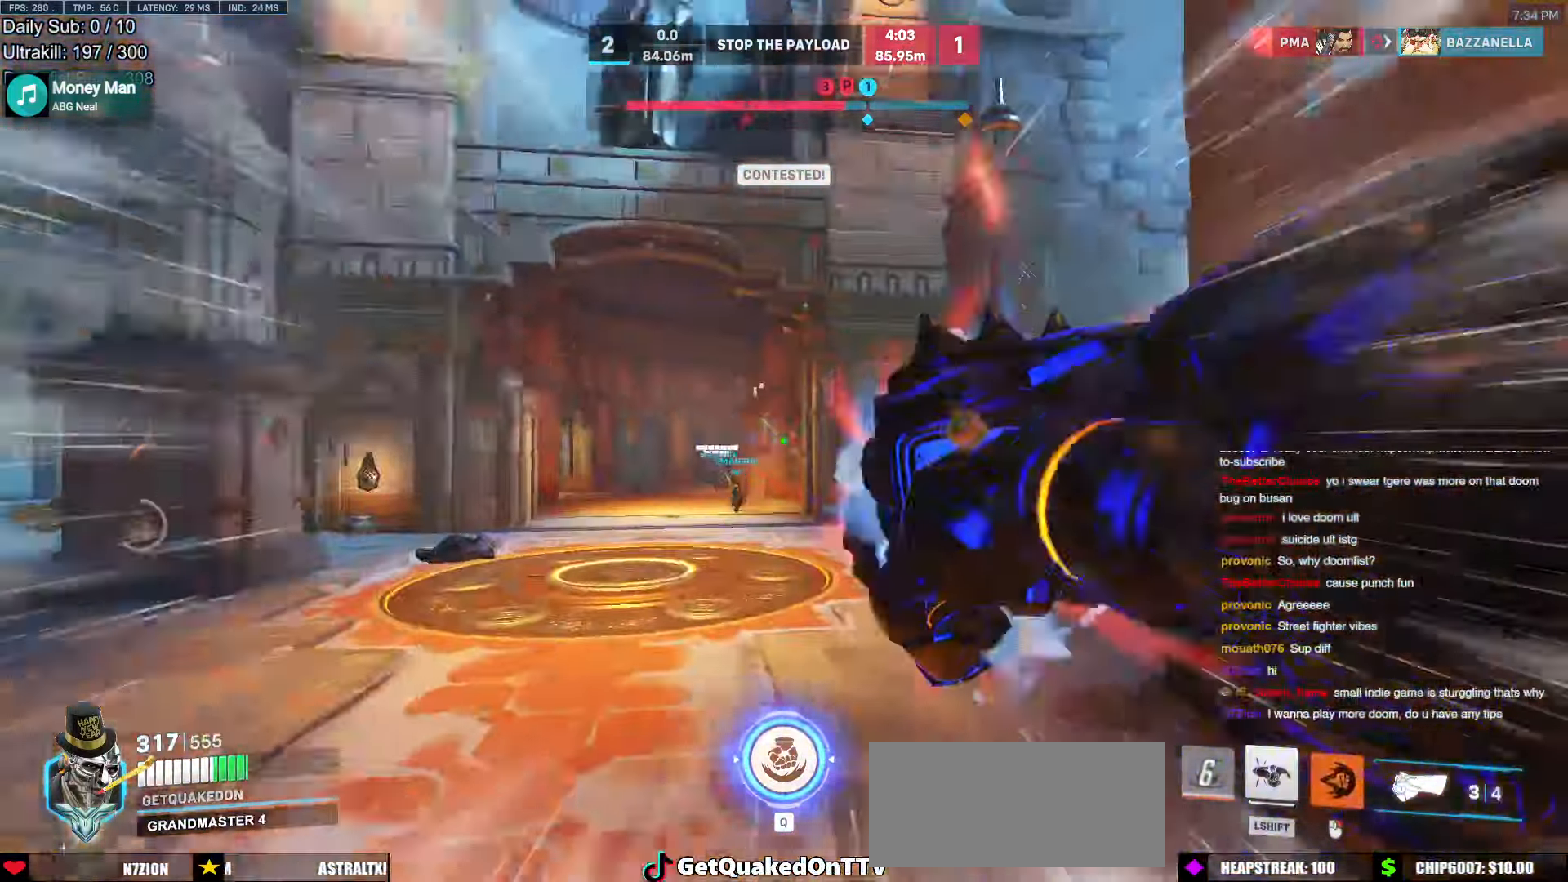
Gameplay with keyboard and mouse; each line is a JSON object with the keys and mouse buttons held at the frame after it. "events" lists presses ("down") and releases ("up") of "a", "ctrl", "d", "e", "f", "melee", "q", "r", "s", "shift", "space", "w", "mouse_left" and "mouse_right" between this image and that frame as [ms after this image, input, new state], when the widget could be followed in between. "mouse_left", "mouse_right" = the "left", "right" buttons of the "mouse" list. No other keys are recorded. Mouse movement is not recorded. Key names are as the overlay labels them; some are game actions (e.g. jump) rather than physical keys.
{"keys": ["w"], "mouse": [], "events": [[268, "space", "up"]]}
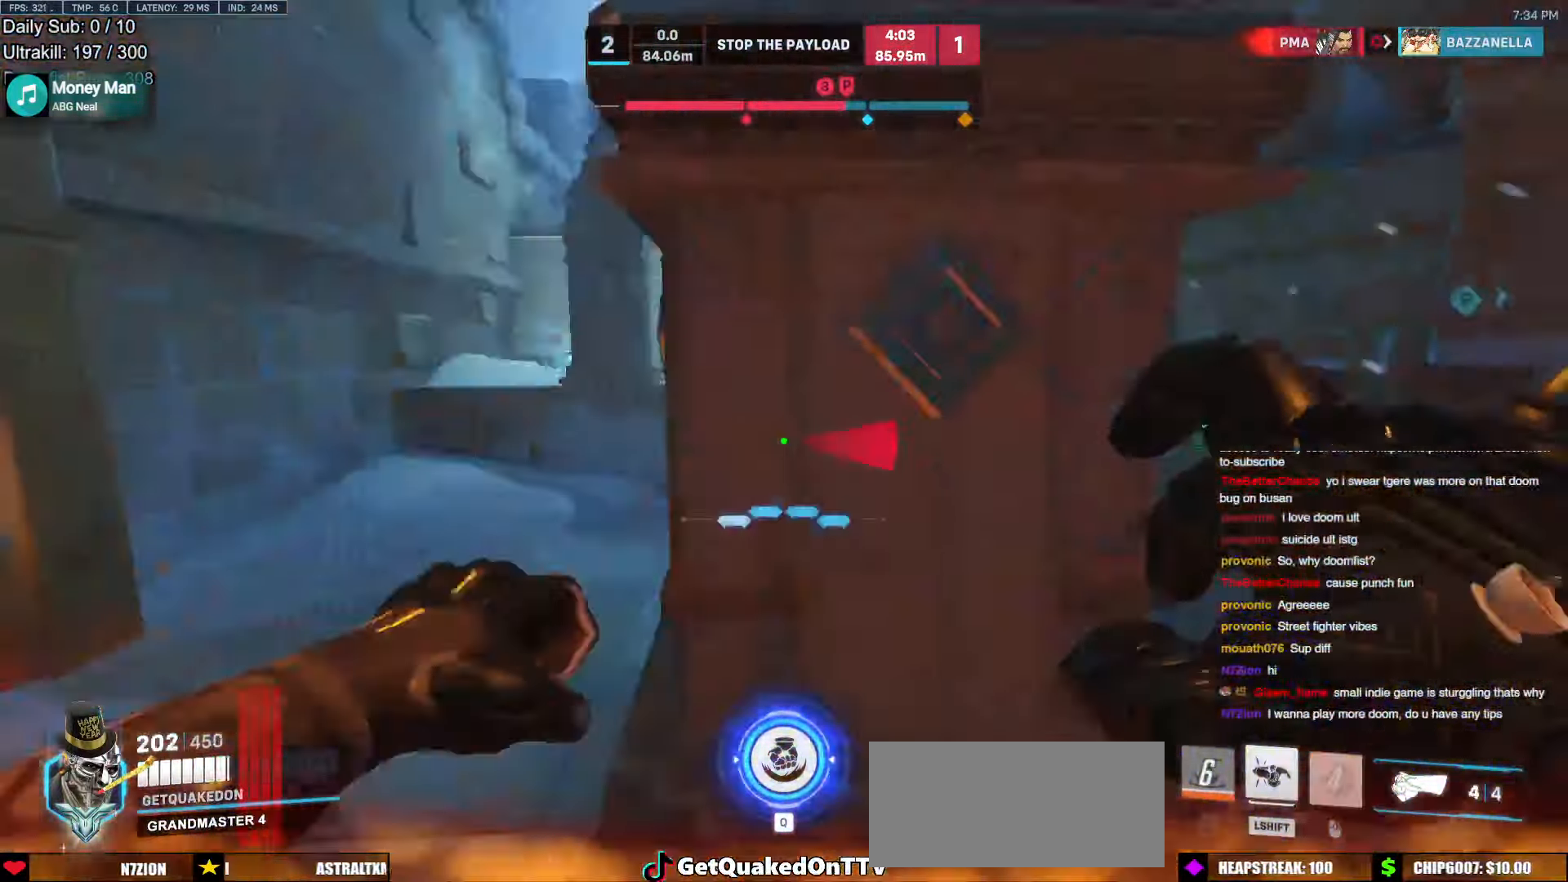
{"keys": ["a", "s"], "mouse": [], "events": [[50, "a", "down"], [134, "mouse_left", "down"], [185, "mouse_left", "up"], [185, "w", "up"], [319, "s", "down"]]}
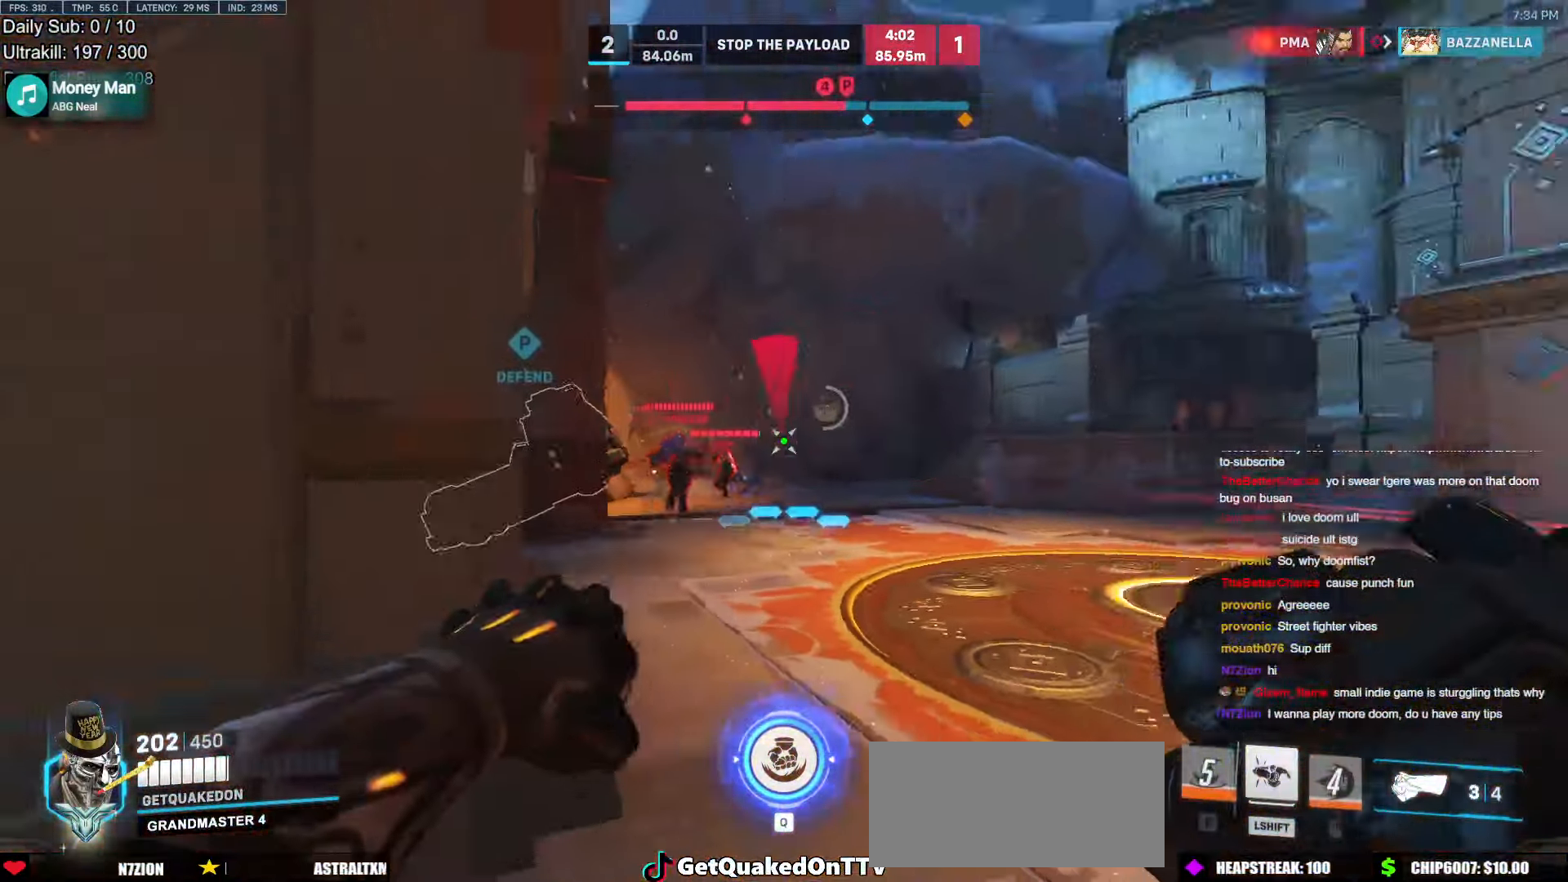
{"keys": ["a"], "mouse": [], "events": [[67, "mouse_left", "down"], [67, "s", "up"], [151, "mouse_left", "up"]]}
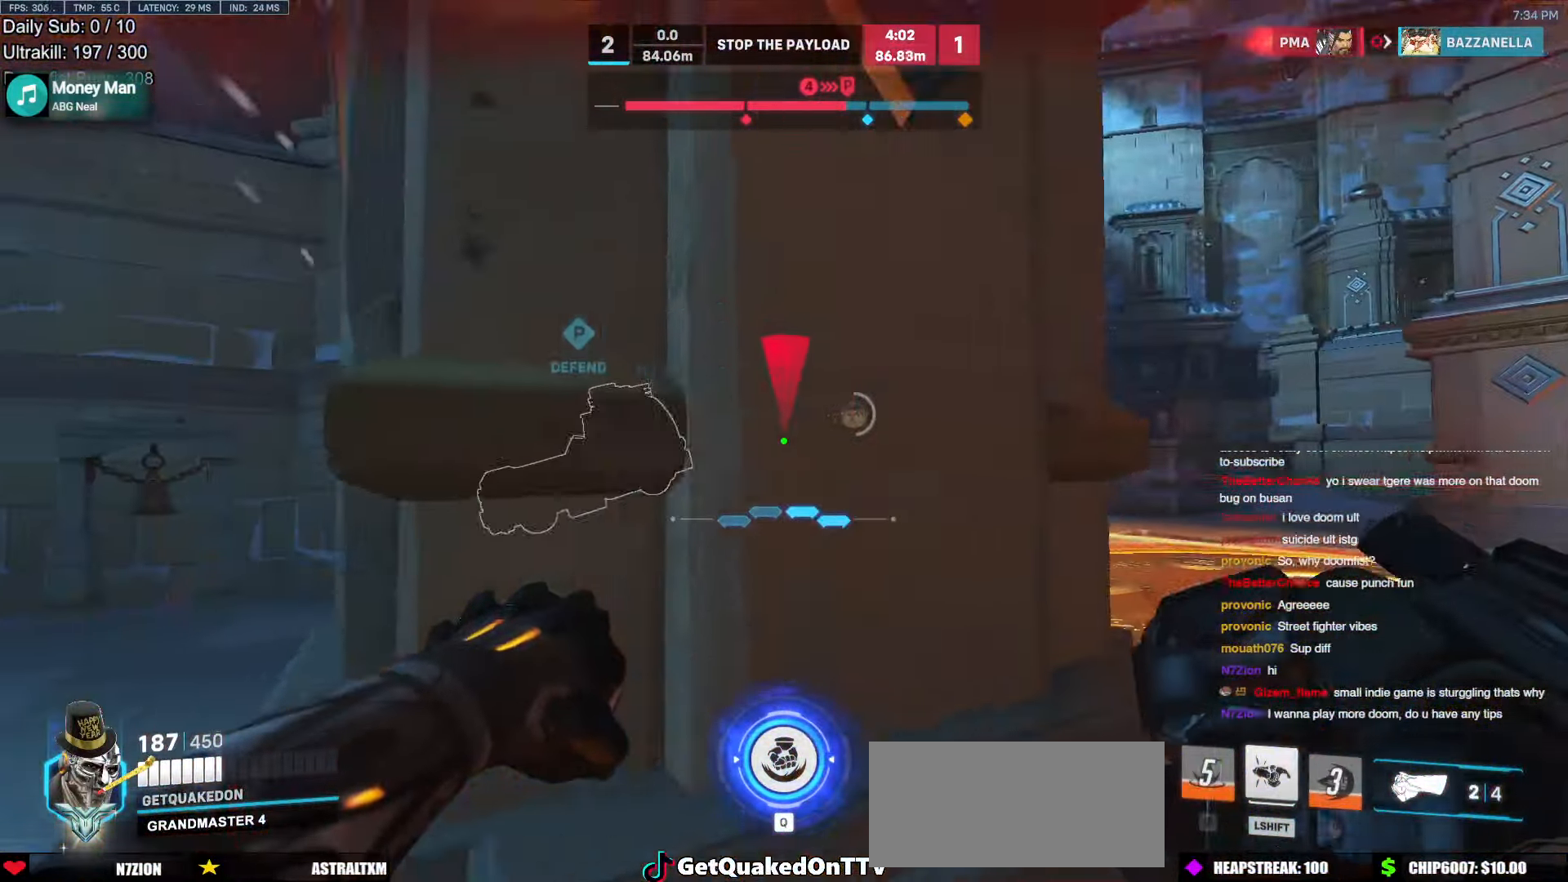
{"keys": ["d"], "mouse": [], "events": [[269, "a", "up"], [269, "d", "down"]]}
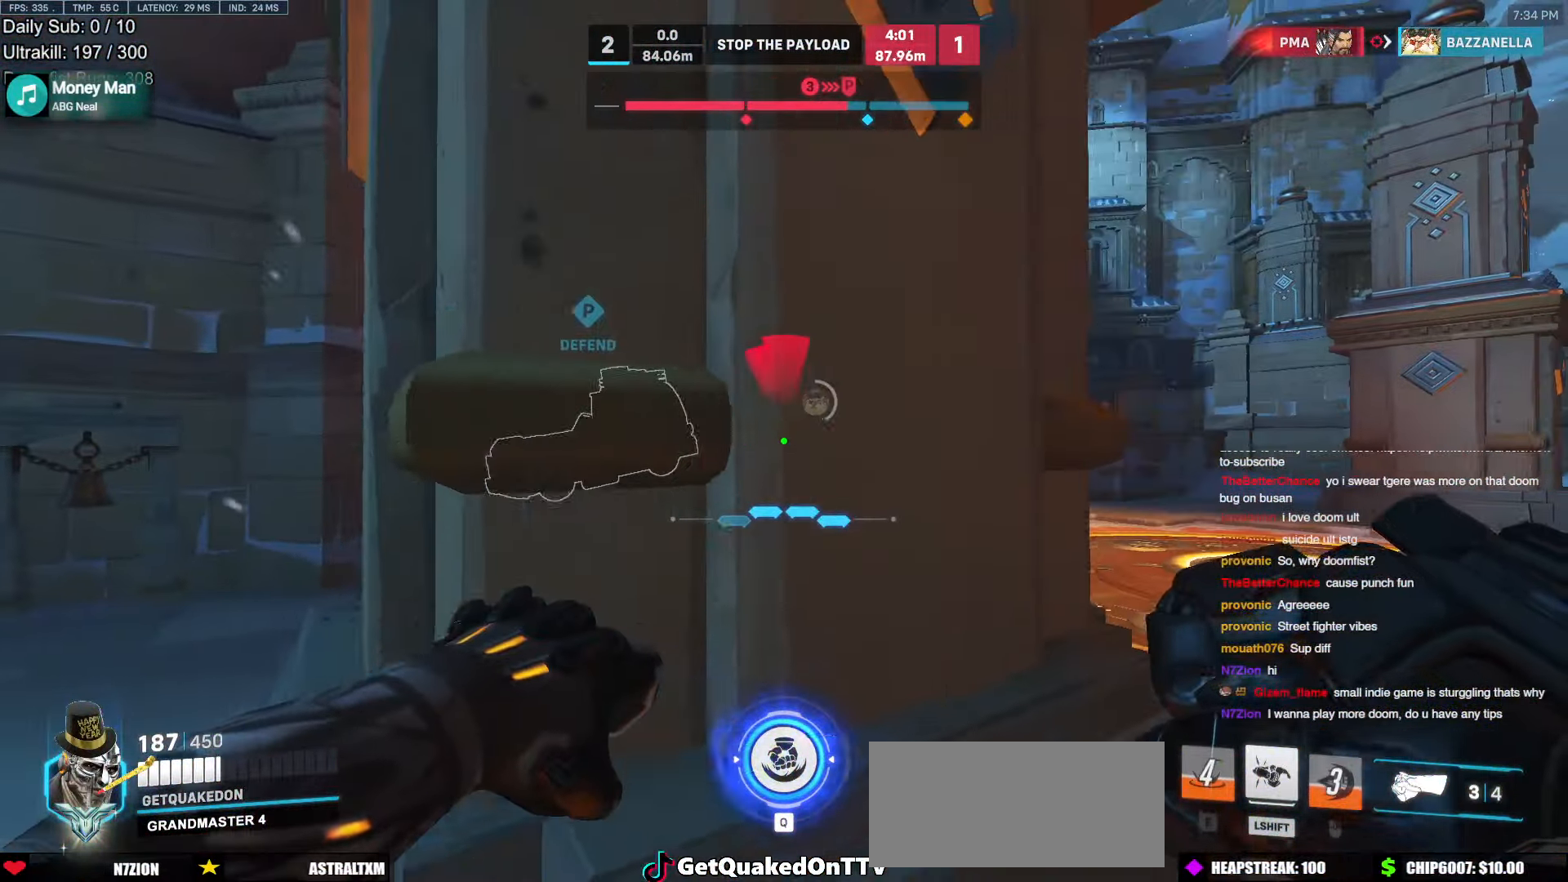
{"keys": ["a", "w"], "mouse": [], "events": [[34, "a", "down"], [34, "d", "up"], [118, "w", "down"], [269, "w", "up"], [353, "w", "down"]]}
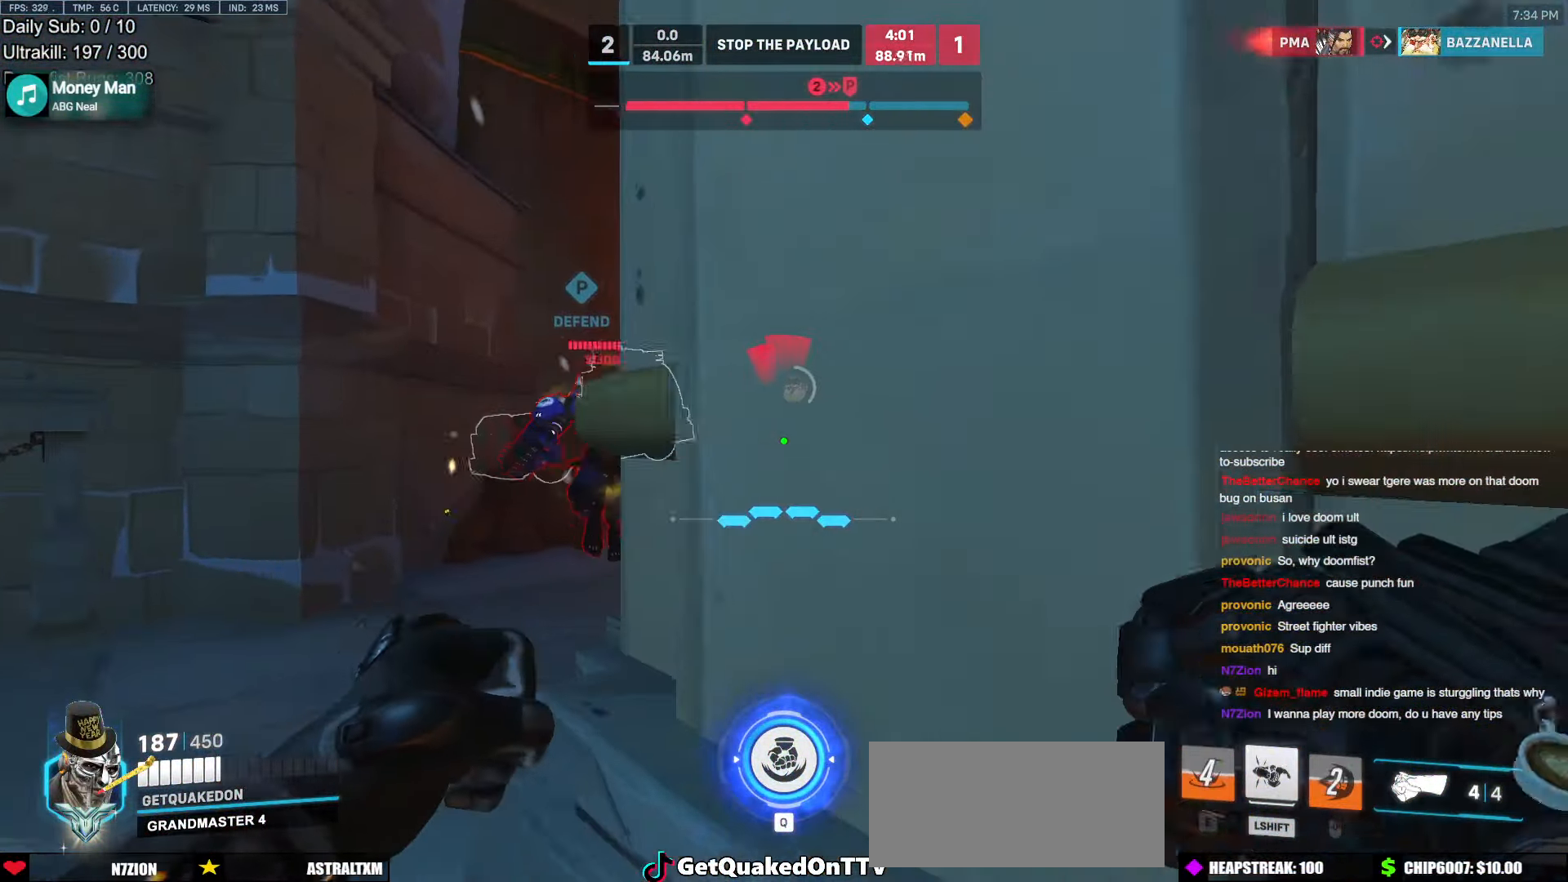
{"keys": ["d"], "mouse": [], "events": [[17, "d", "down"], [50, "d", "up"], [151, "a", "up"], [151, "d", "down"], [151, "w", "up"], [252, "mouse_left", "down"], [336, "a", "down"], [336, "mouse_left", "up"], [386, "a", "up"]]}
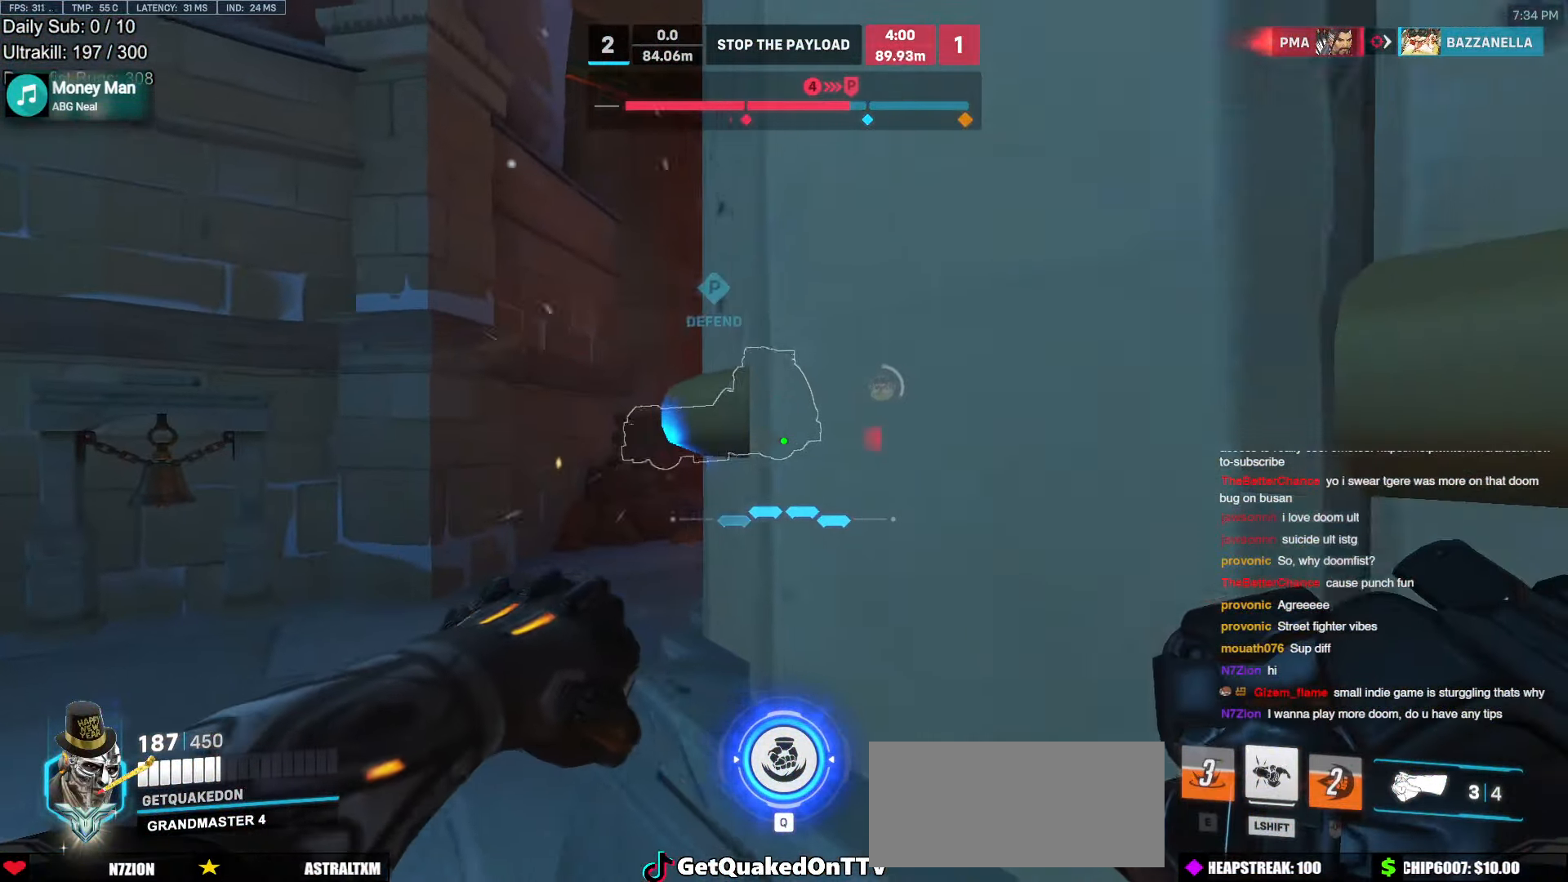
{"keys": ["a", "w"], "mouse": [], "events": [[33, "s", "down"], [218, "a", "down"], [218, "d", "up"], [218, "s", "up"], [503, "w", "down"]]}
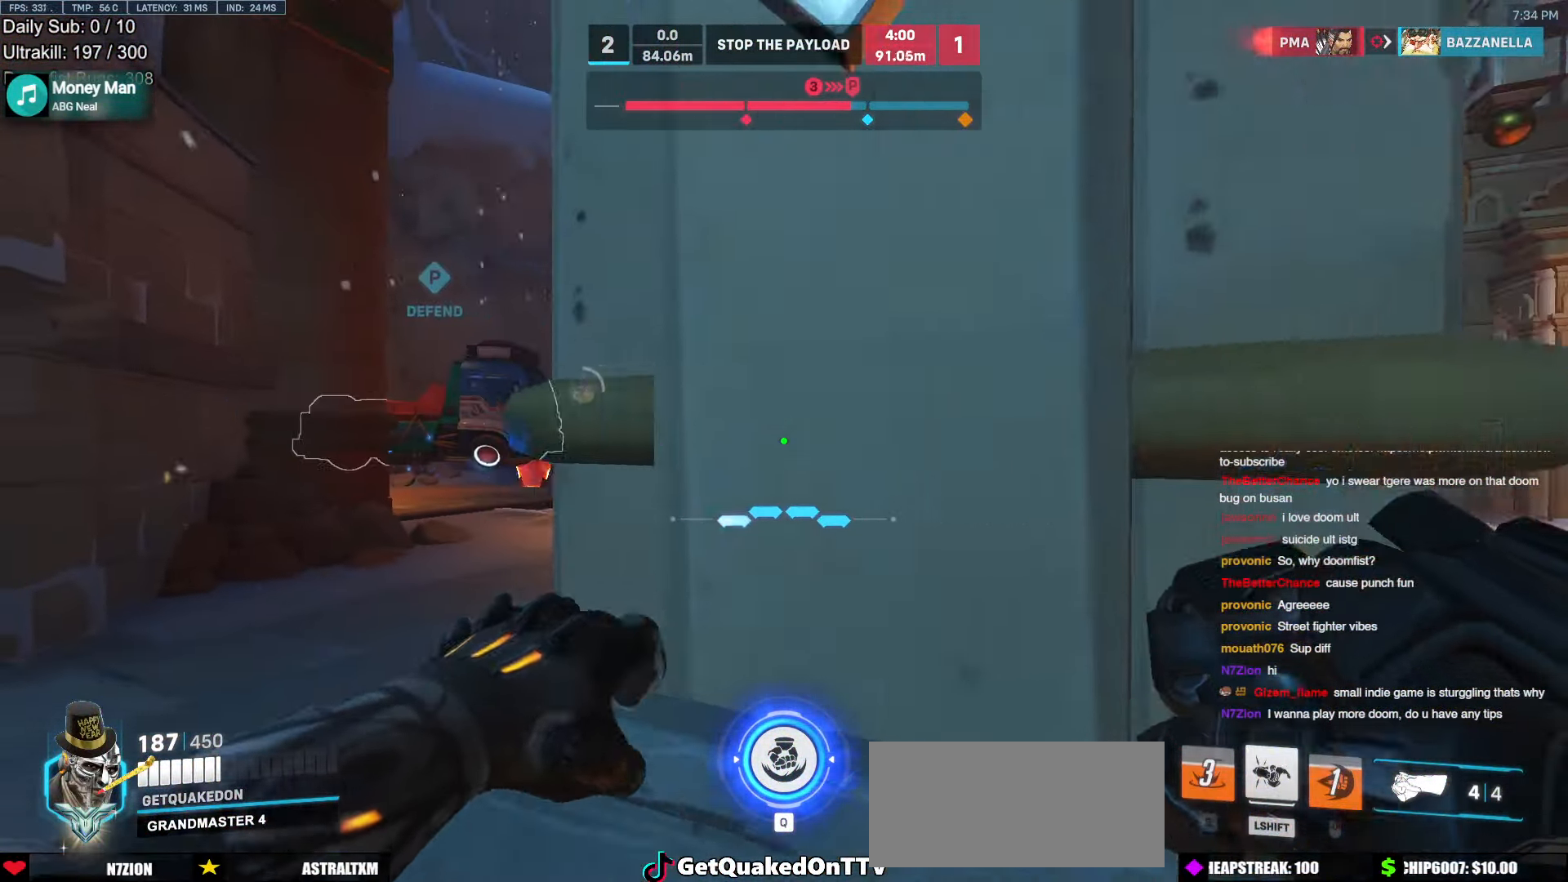
{"keys": ["a", "s"], "mouse": [], "events": [[185, "w", "up"], [235, "a", "up"], [235, "d", "down"], [319, "a", "down"], [319, "d", "up"], [470, "s", "down"]]}
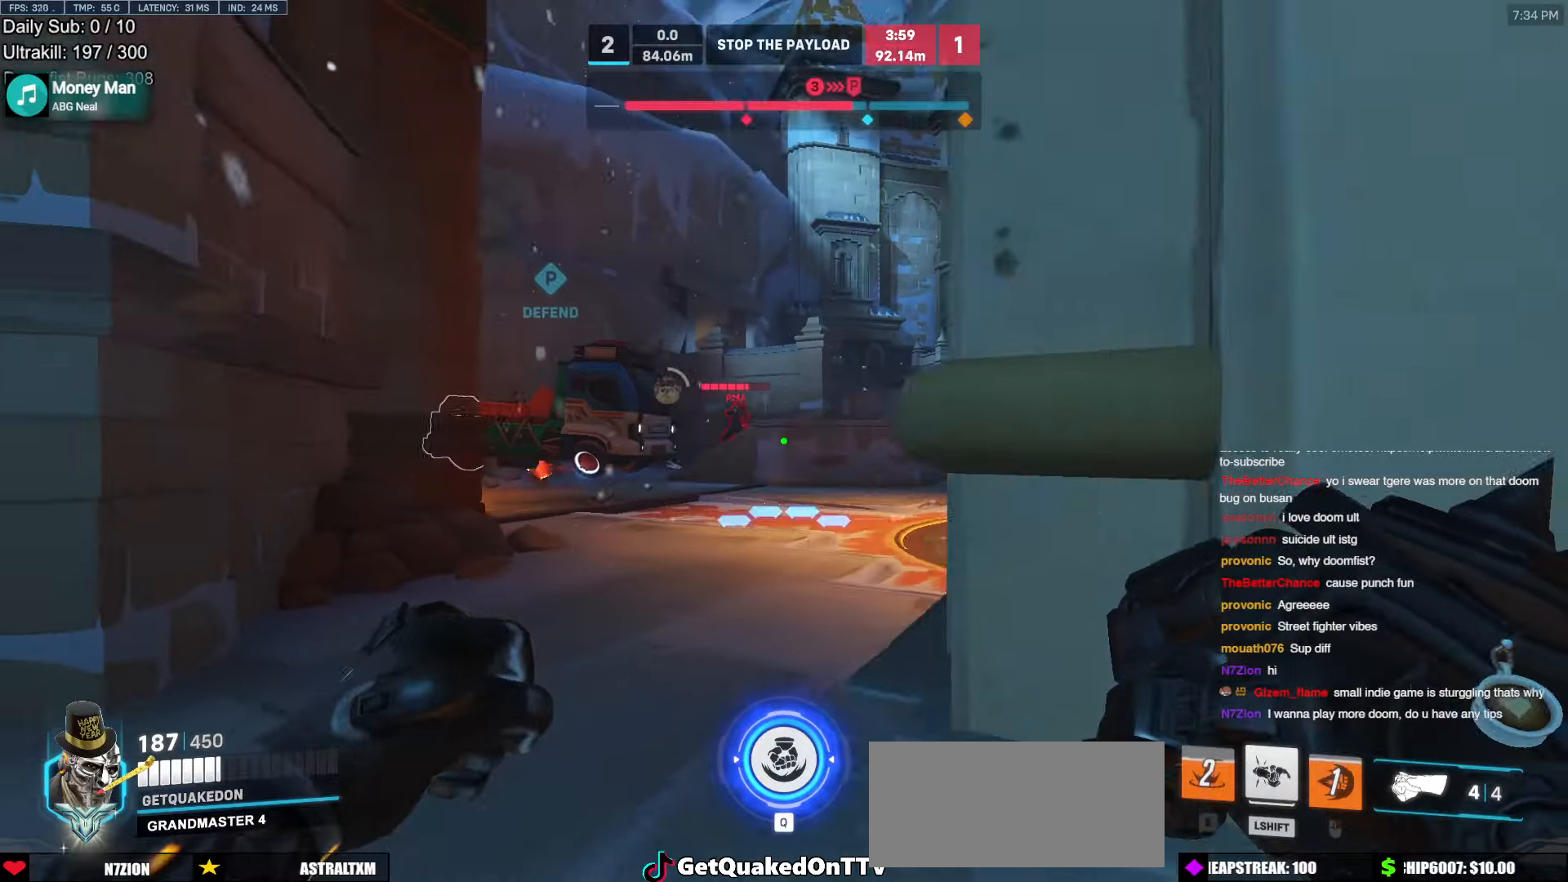
{"keys": ["a", "w"], "mouse": [], "events": [[101, "d", "down"], [101, "s", "up"], [151, "a", "up"], [302, "mouse_left", "down"], [369, "mouse_left", "up"], [420, "a", "down"], [420, "w", "down"], [470, "d", "up"]]}
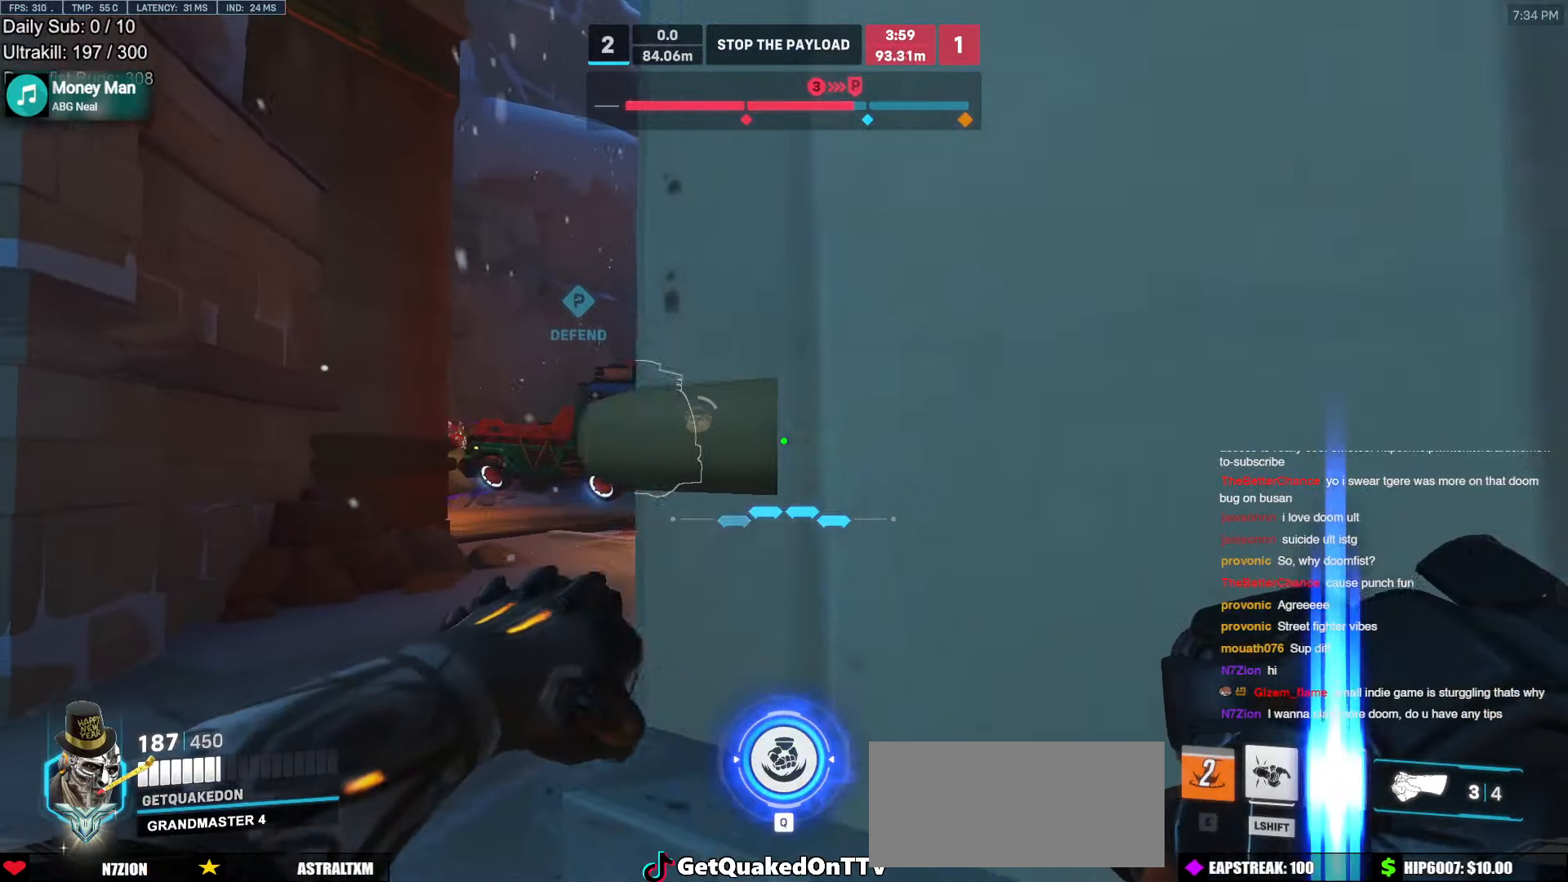
{"keys": ["w"], "mouse": ["left"], "events": [[16, "w", "up"], [151, "w", "down"], [486, "a", "up"], [486, "mouse_left", "down"]]}
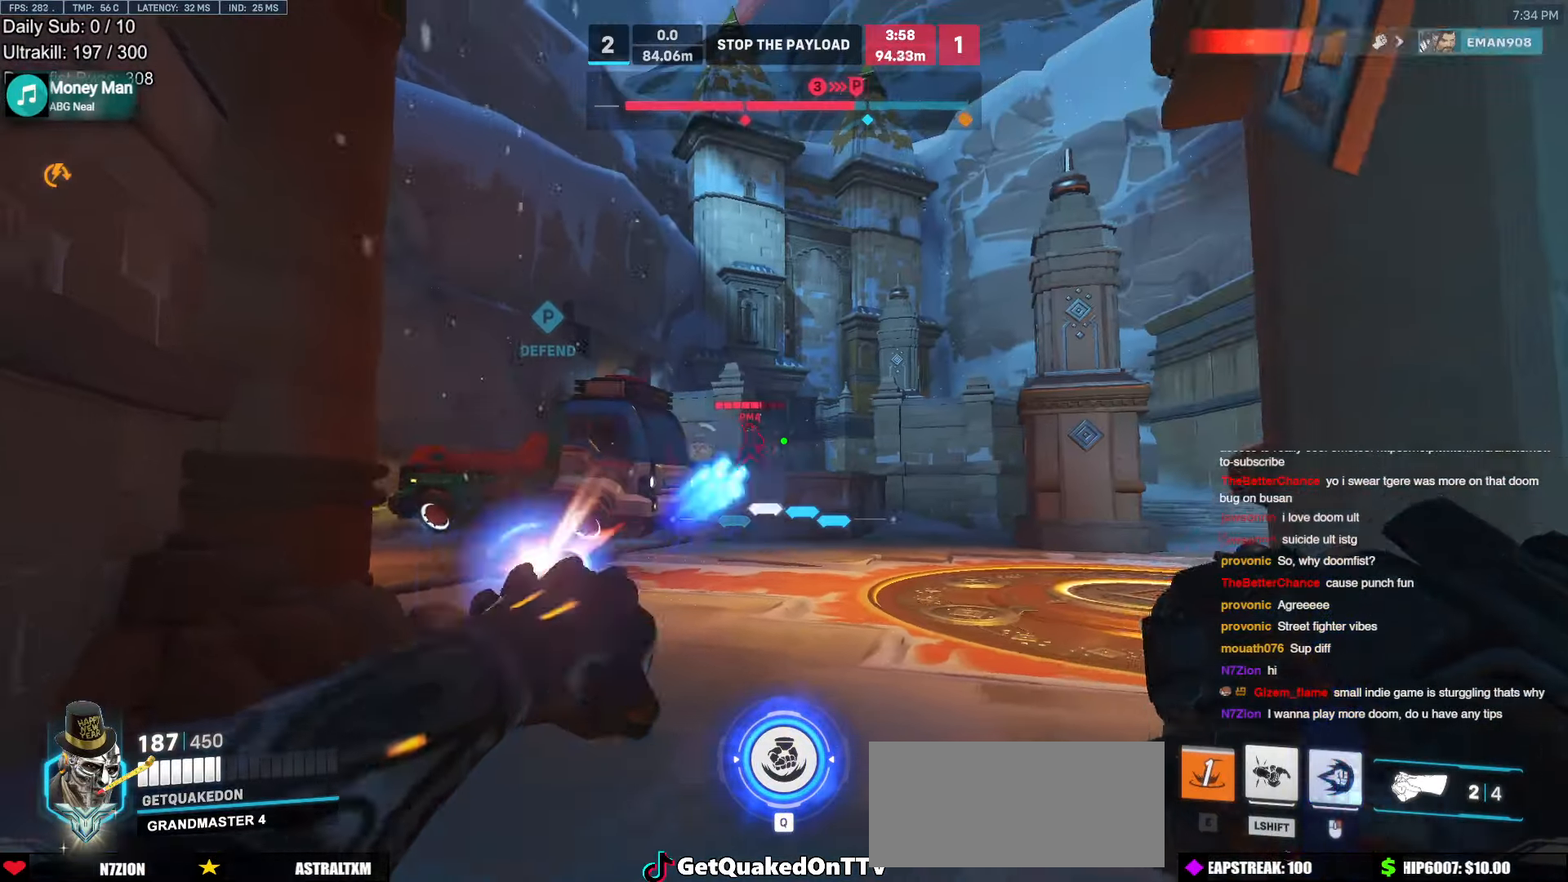
{"keys": ["shift", "w"], "mouse": [], "events": [[34, "space", "down"], [135, "mouse_left", "up"], [235, "space", "up"], [319, "mouse_left", "down"], [369, "d", "down"], [420, "mouse_left", "up"], [420, "shift", "down"], [470, "d", "up"]]}
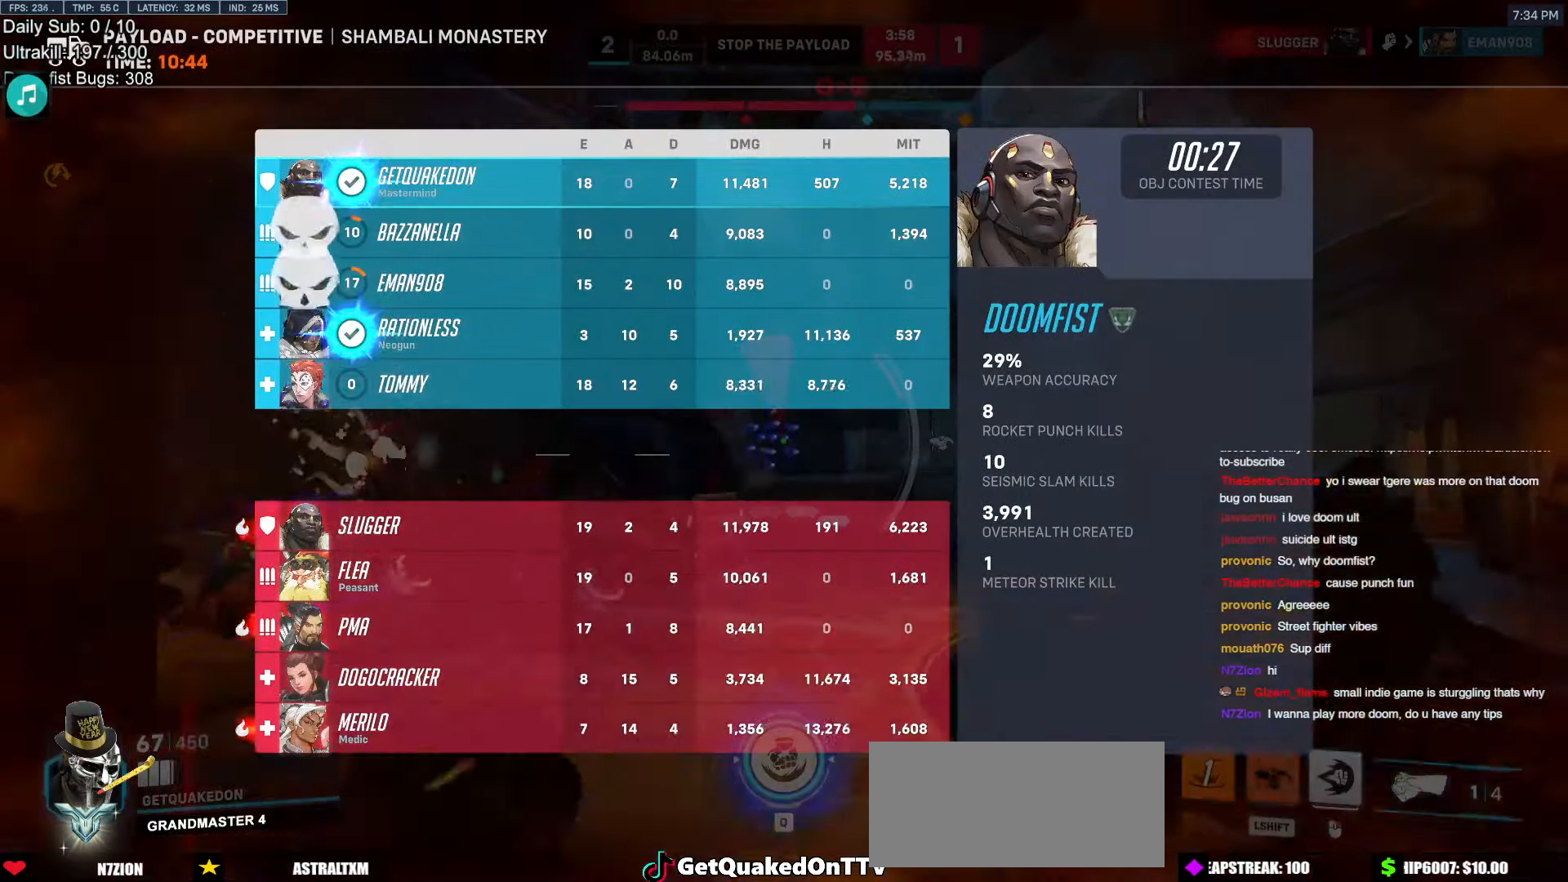
{"keys": ["d", "space", "w"], "mouse": [], "events": [[67, "d", "down"], [100, "shift", "up"], [486, "space", "down"]]}
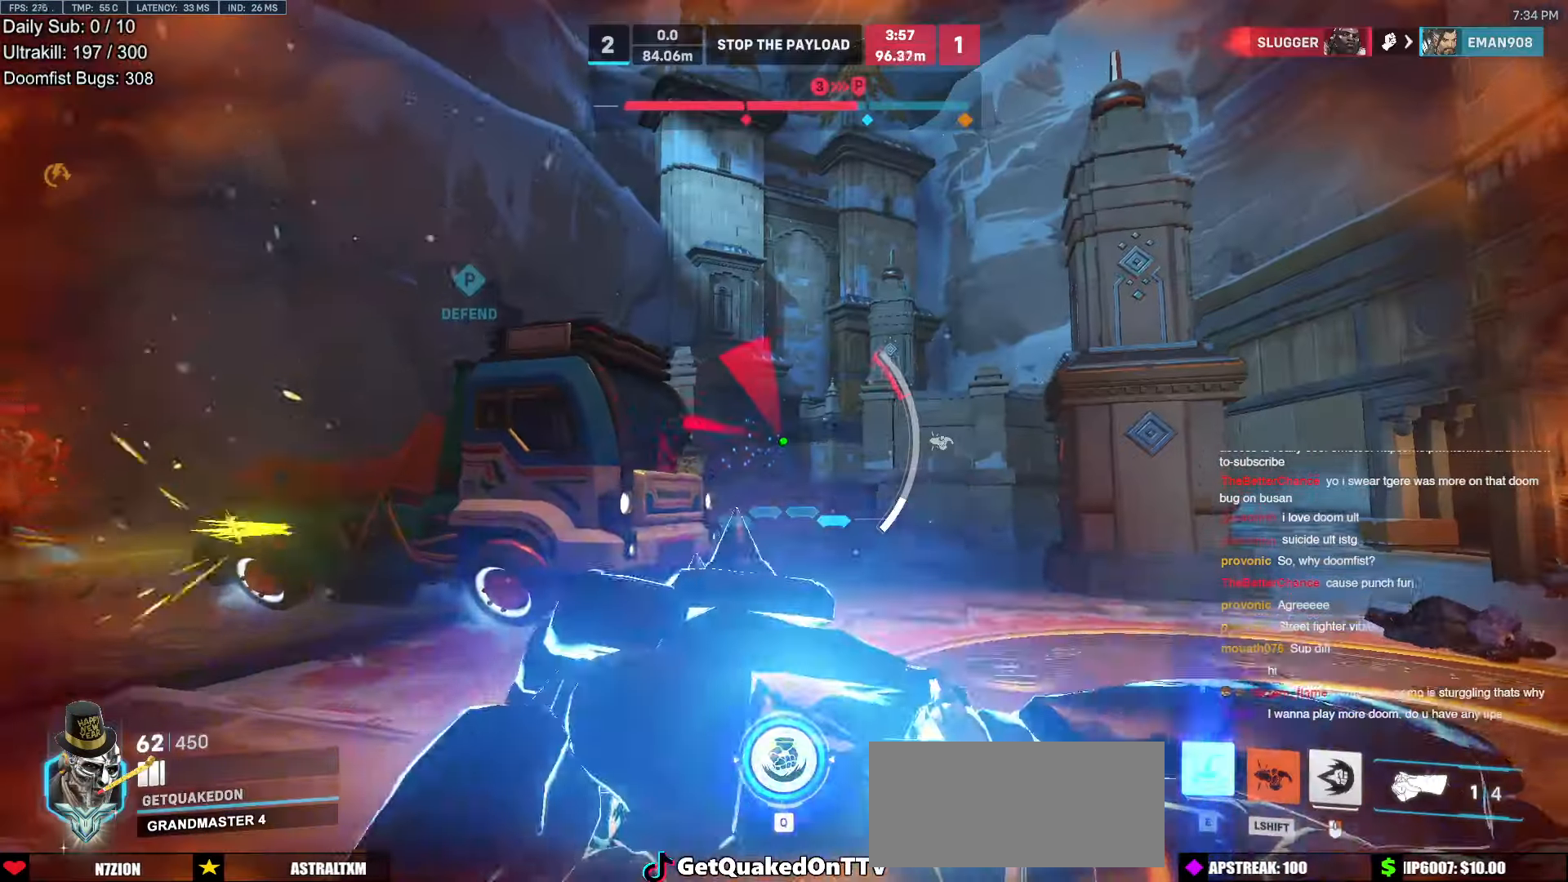
{"keys": ["e", "w"], "mouse": [], "events": [[34, "d", "up"], [118, "space", "up"], [453, "e", "down"]]}
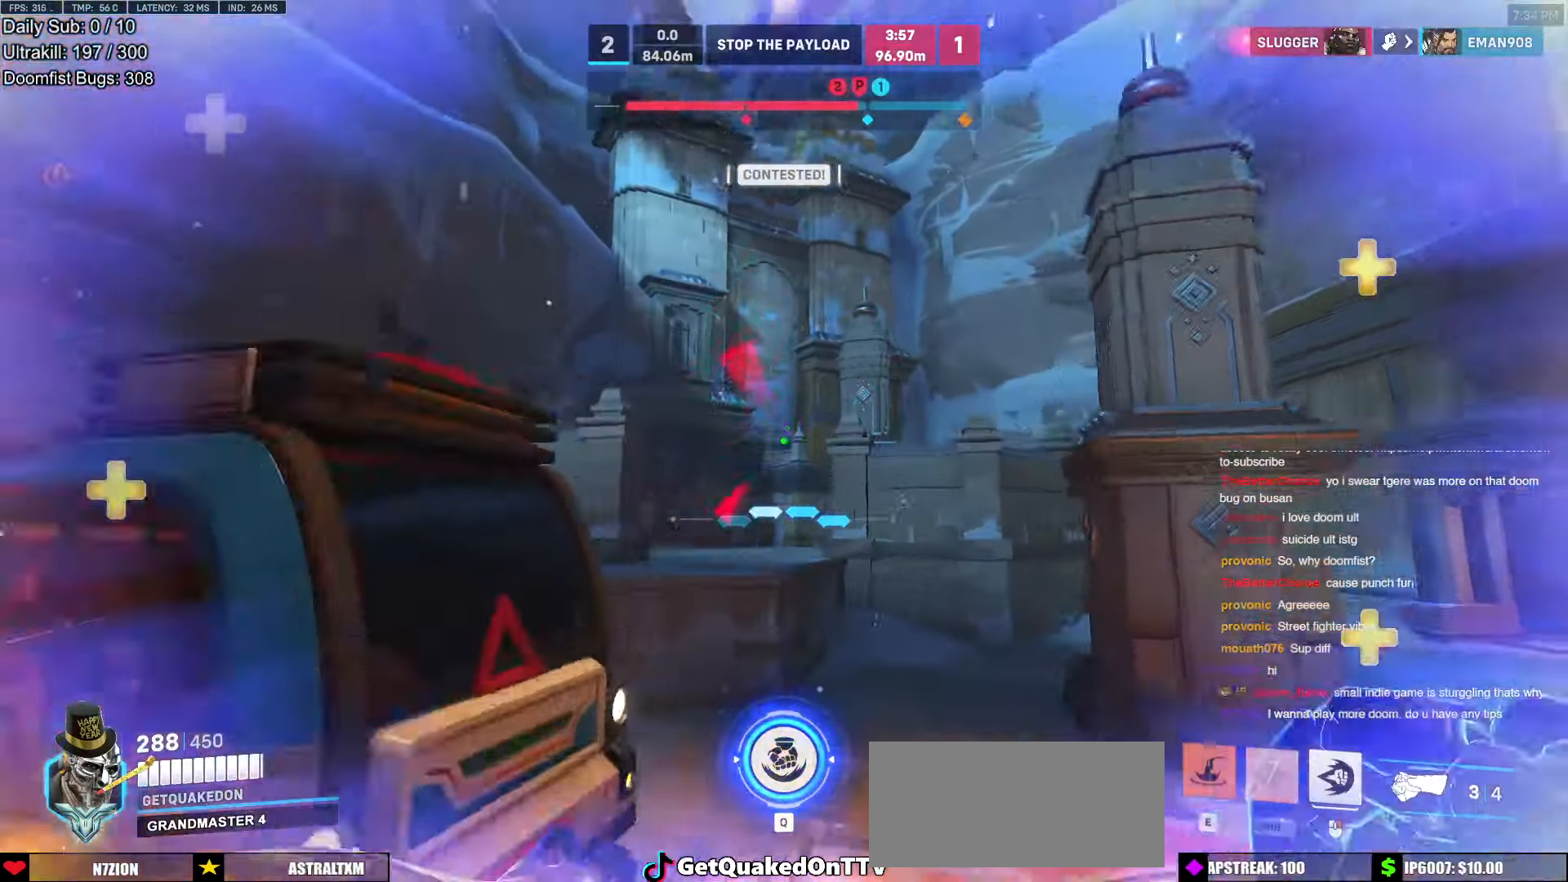
{"keys": ["w"], "mouse": [], "events": [[50, "e", "up"]]}
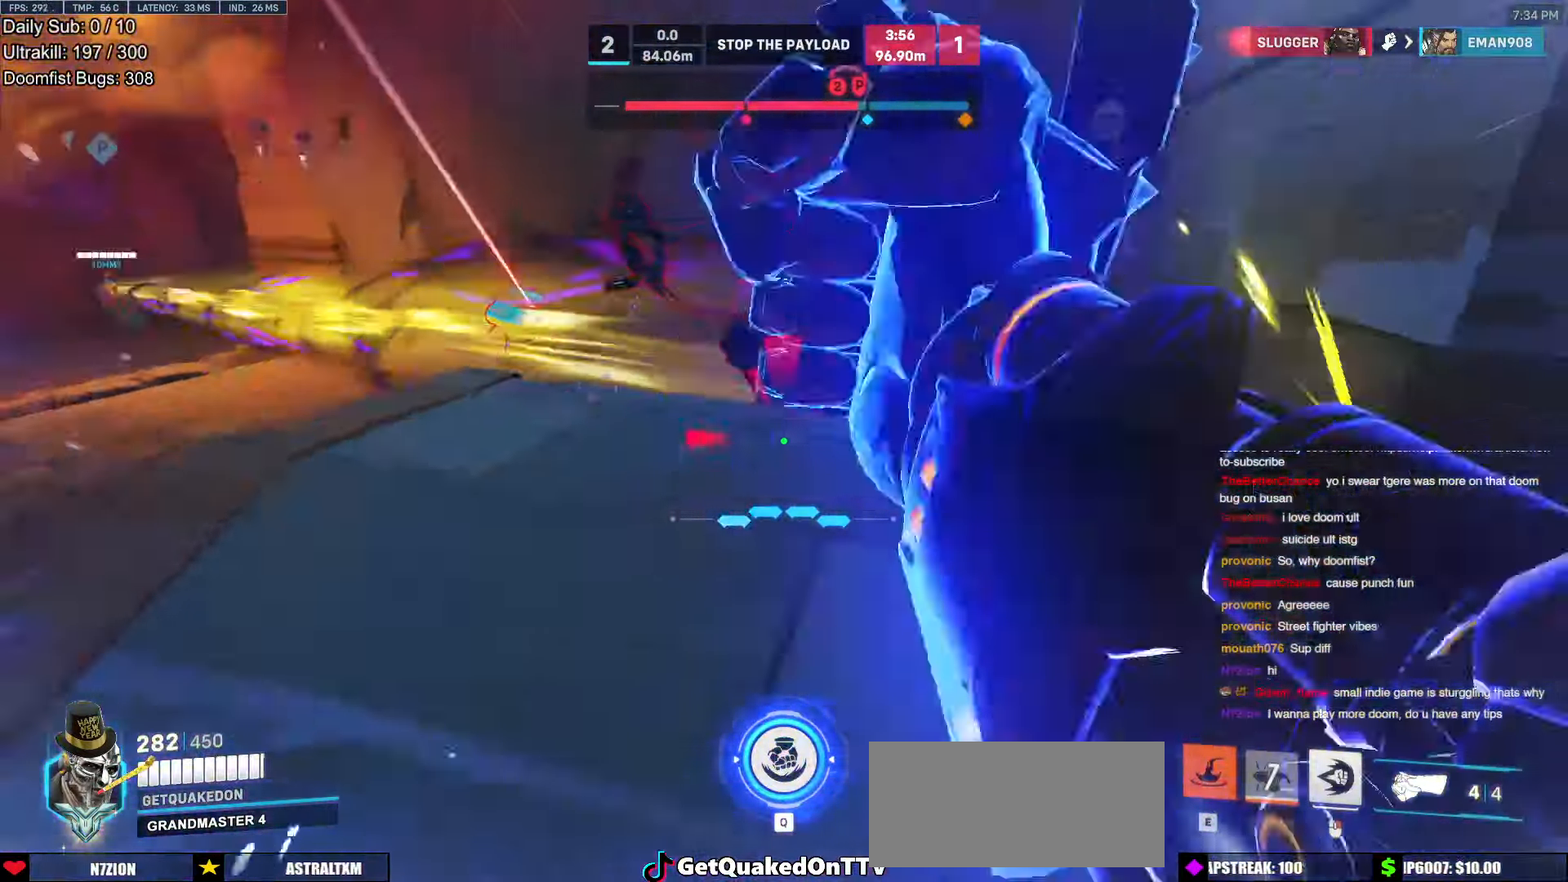
{"keys": ["w"], "mouse": [], "events": [[84, "mouse_right", "down"], [269, "mouse_right", "up"]]}
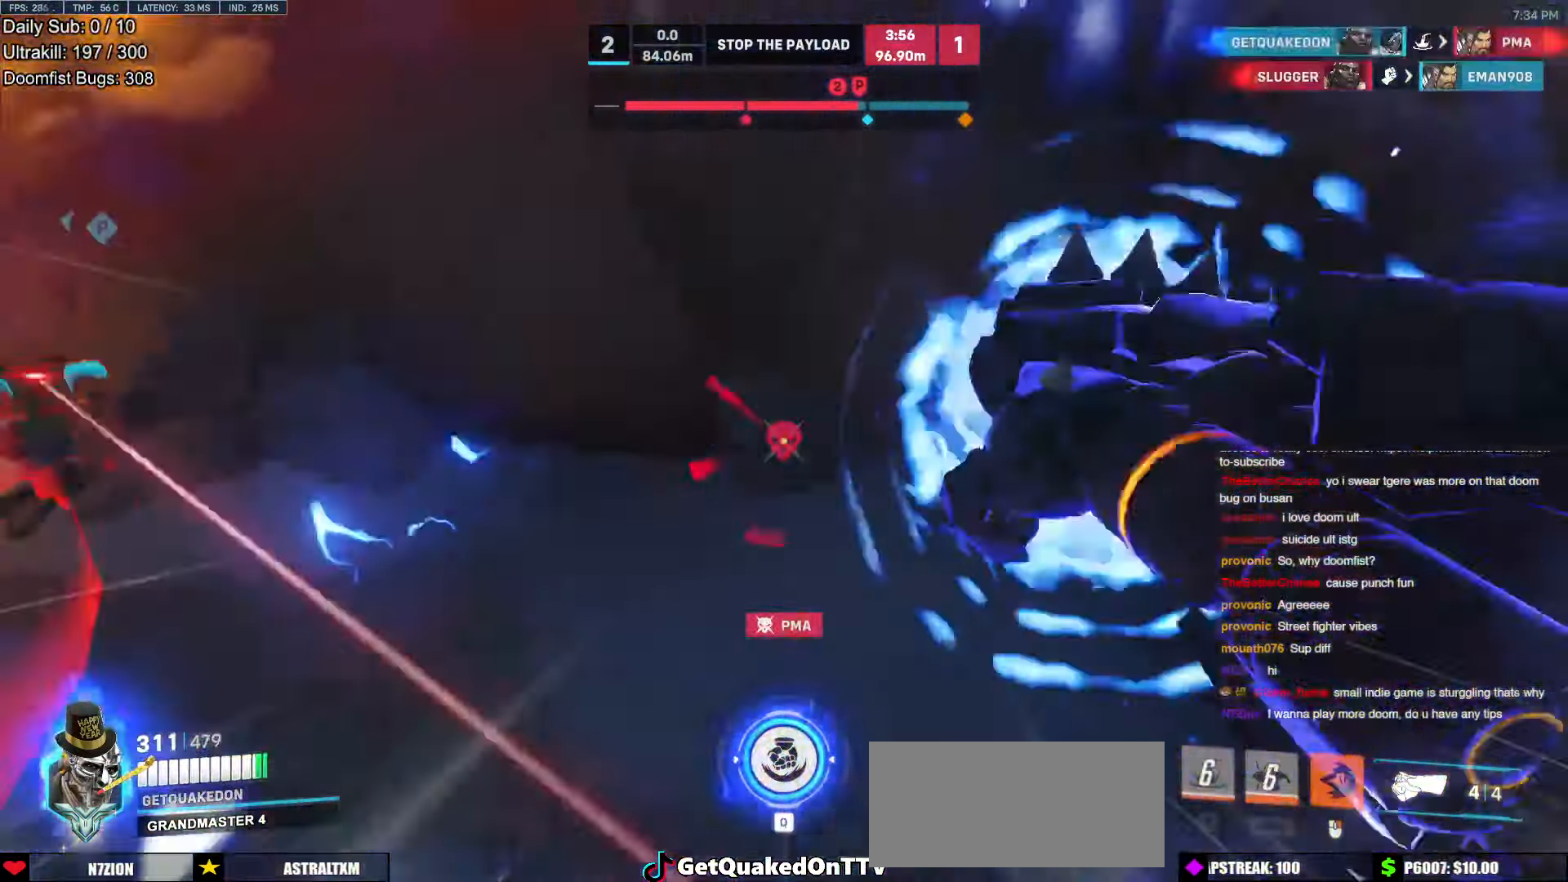
{"keys": ["a", "space", "w"], "mouse": [], "events": [[33, "a", "down"], [268, "a", "up"], [352, "a", "down"], [352, "mouse_left", "down"], [503, "mouse_left", "up"], [503, "space", "down"]]}
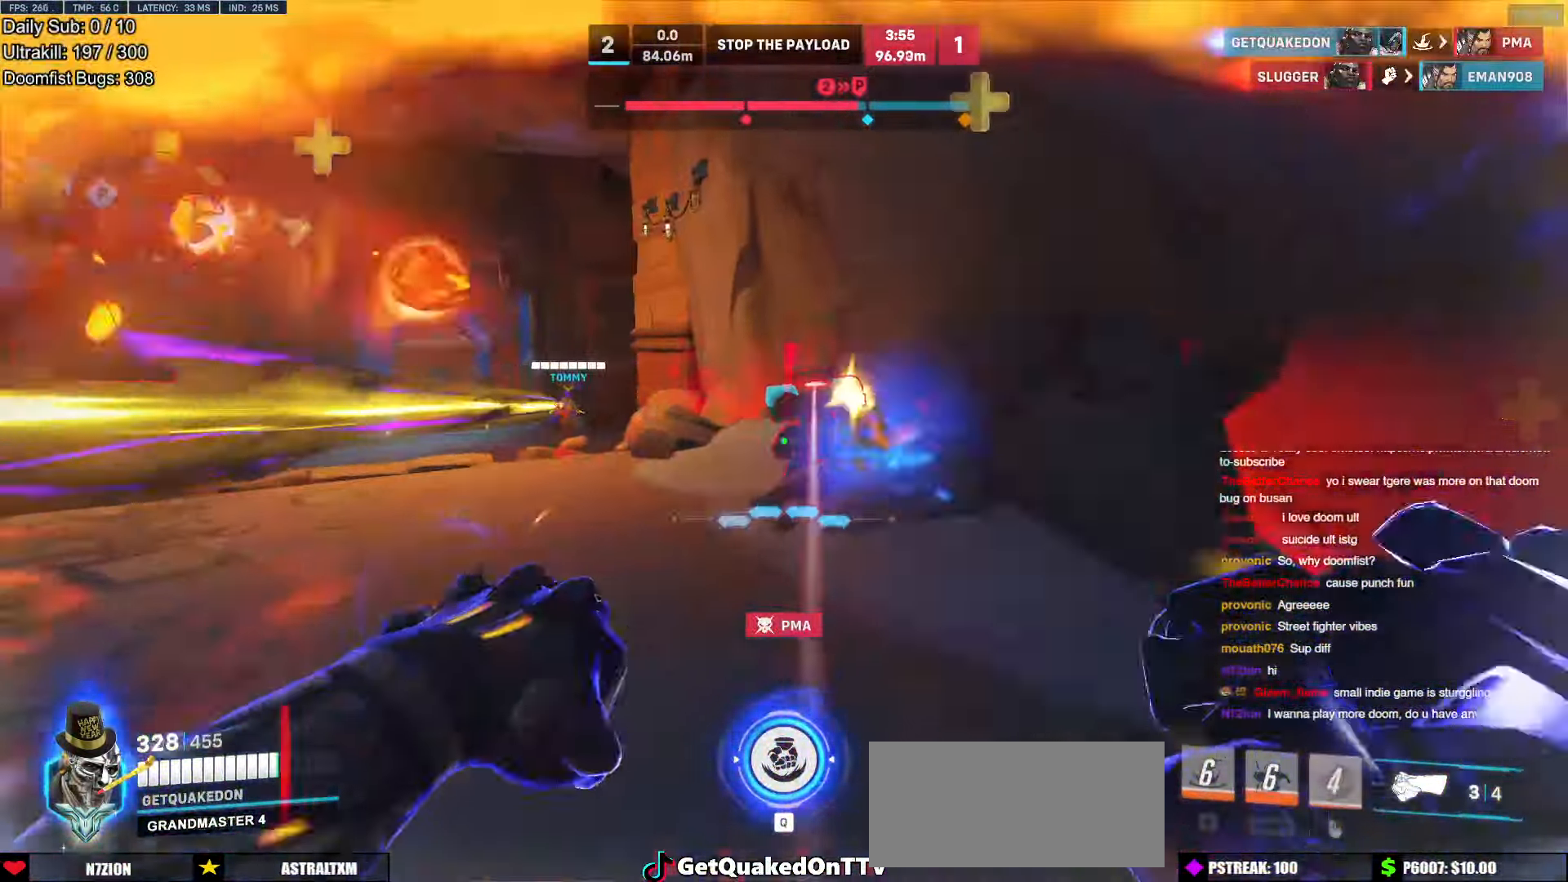
{"keys": ["a", "s"], "mouse": [], "events": [[84, "w", "up"], [185, "mouse_left", "down"], [185, "space", "up"], [319, "mouse_left", "up"], [319, "s", "down"]]}
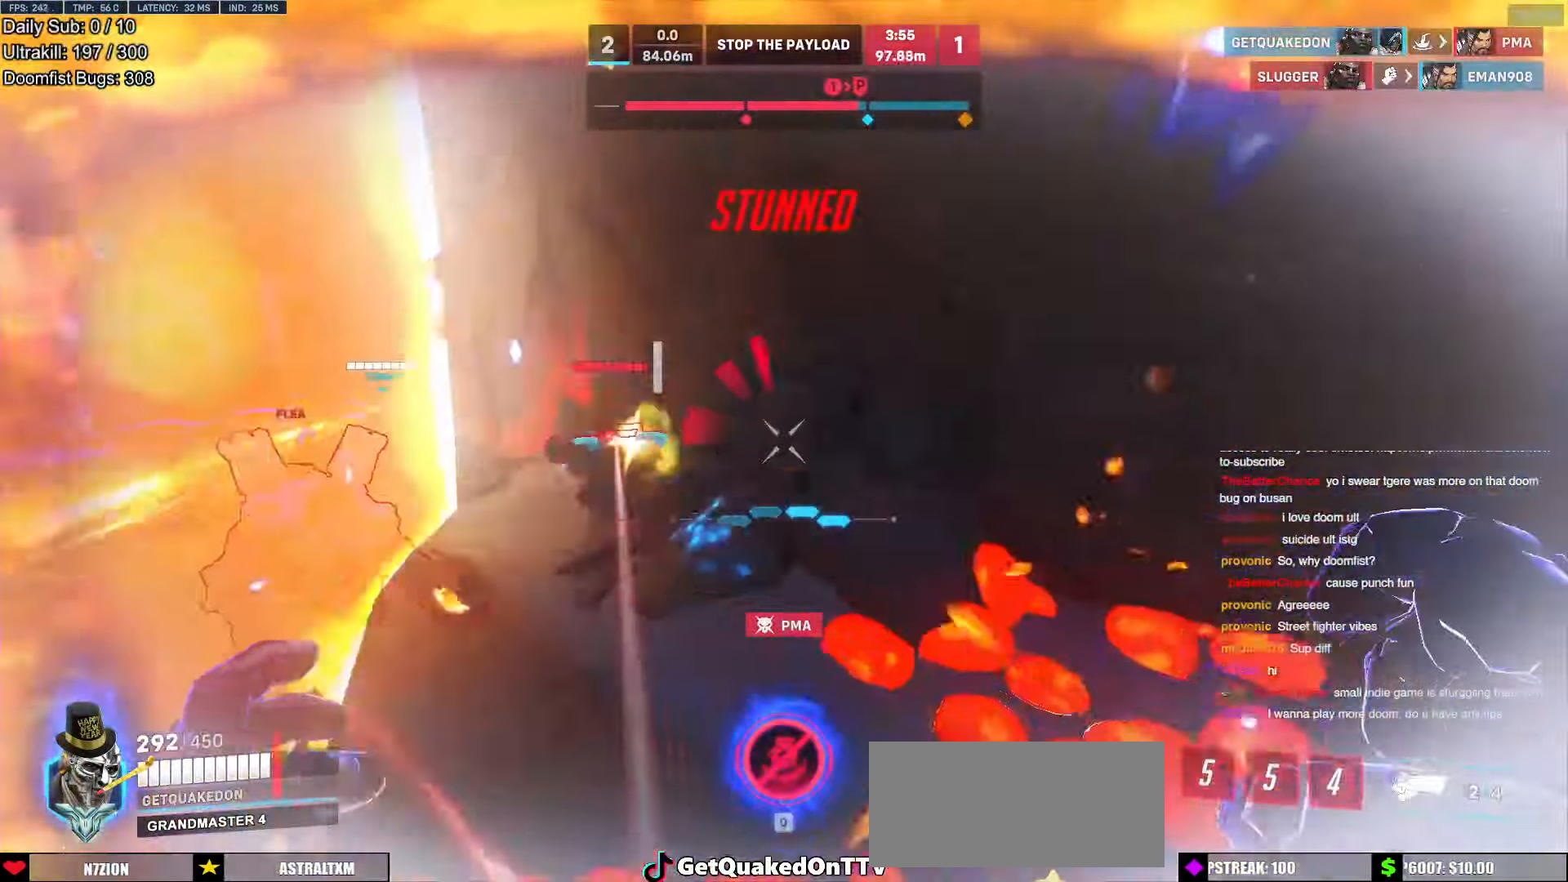
{"keys": ["q"], "mouse": [], "events": [[50, "a", "up"], [100, "s", "up"], [151, "mouse_left", "down"], [201, "q", "down"], [335, "mouse_left", "up"]]}
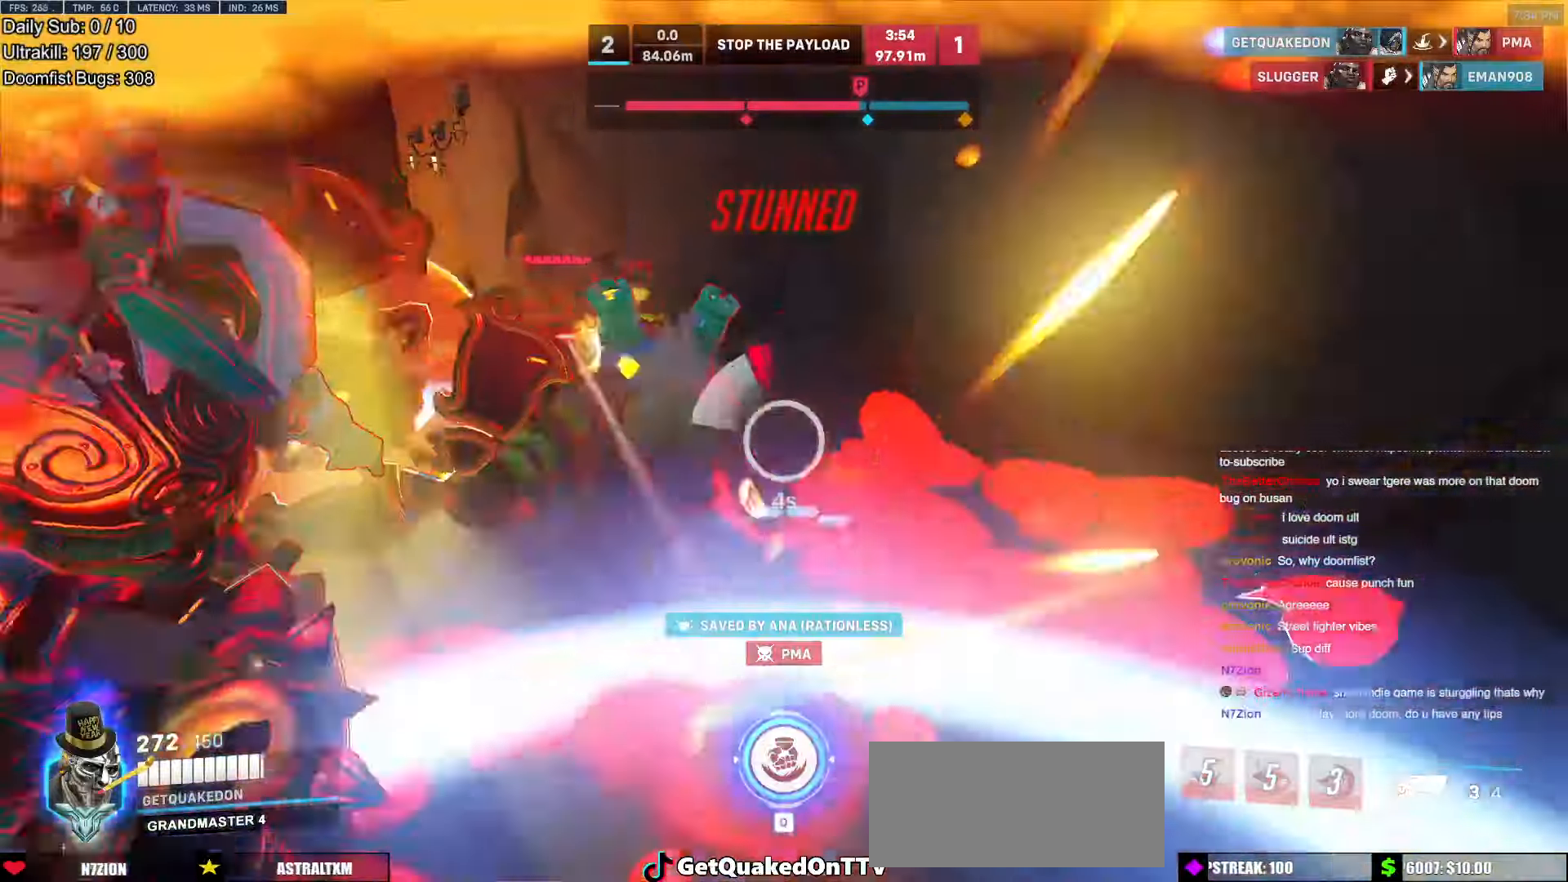
{"keys": ["a", "w"], "mouse": ["right"], "events": [[151, "w", "down"], [201, "q", "up"], [335, "a", "down"], [486, "mouse_right", "down"]]}
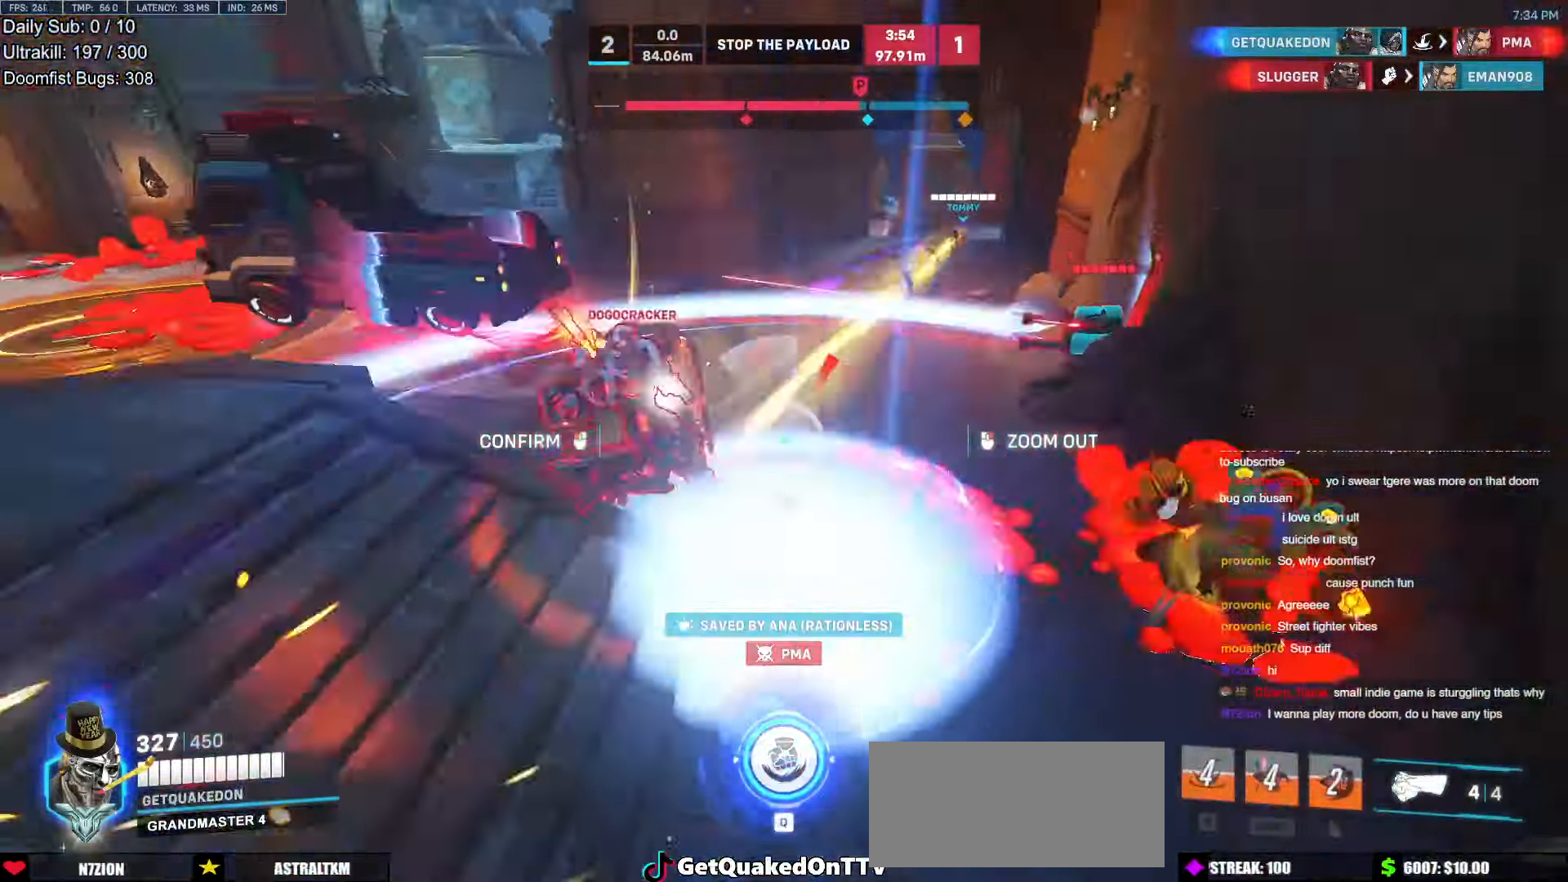
{"keys": [], "mouse": ["left", "right"], "events": [[34, "a", "up"], [453, "mouse_left", "down"], [453, "w", "up"]]}
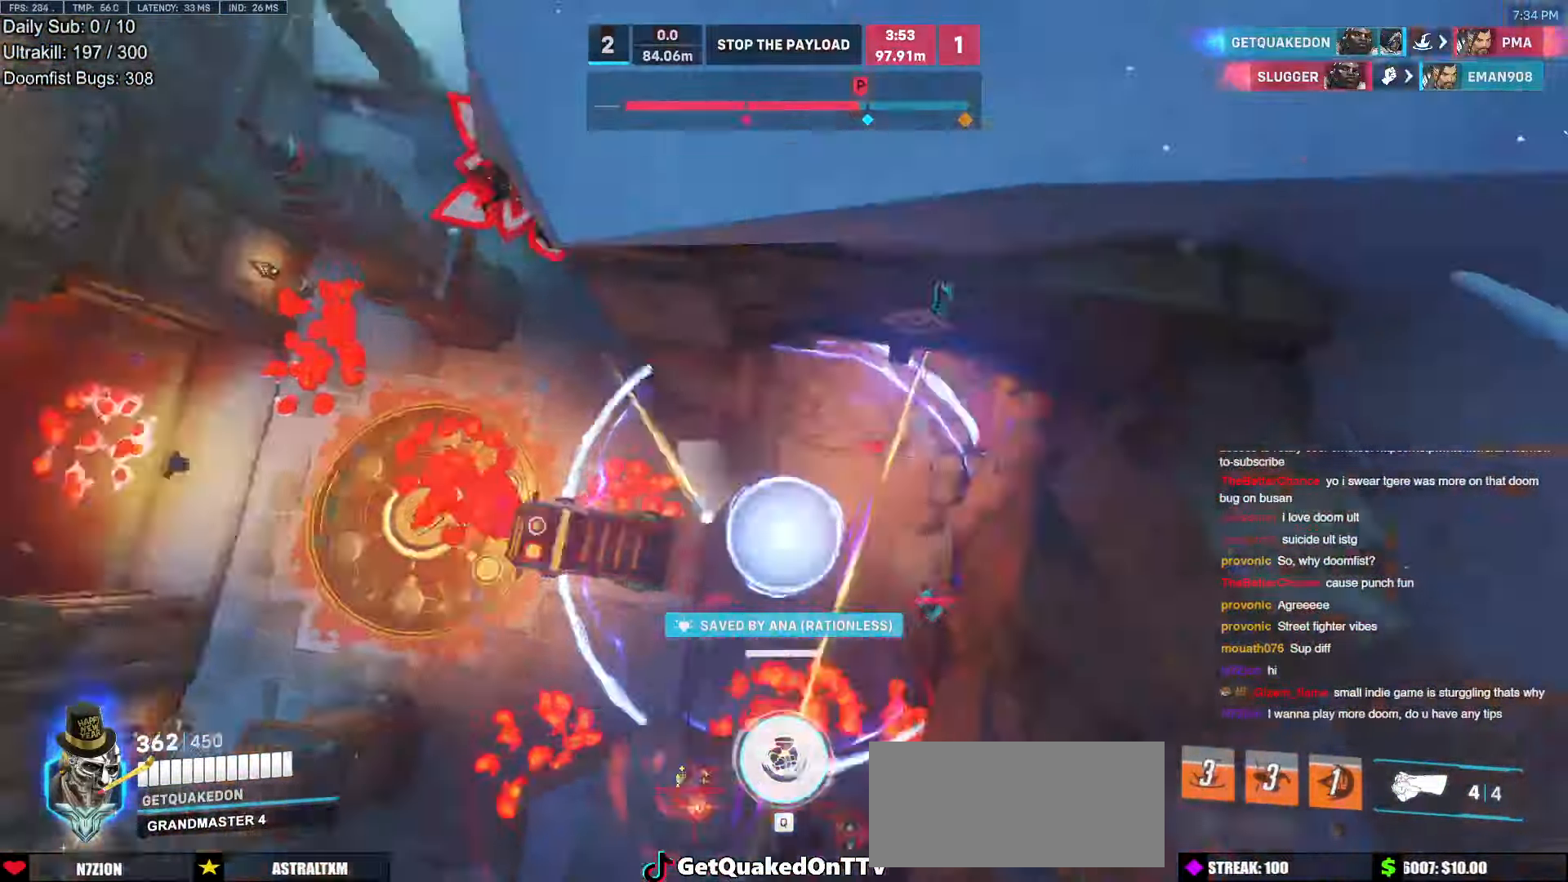
{"keys": ["w"], "mouse": [], "events": [[17, "mouse_right", "up"], [50, "mouse_left", "up"], [151, "d", "down"], [252, "w", "down"], [486, "d", "up"]]}
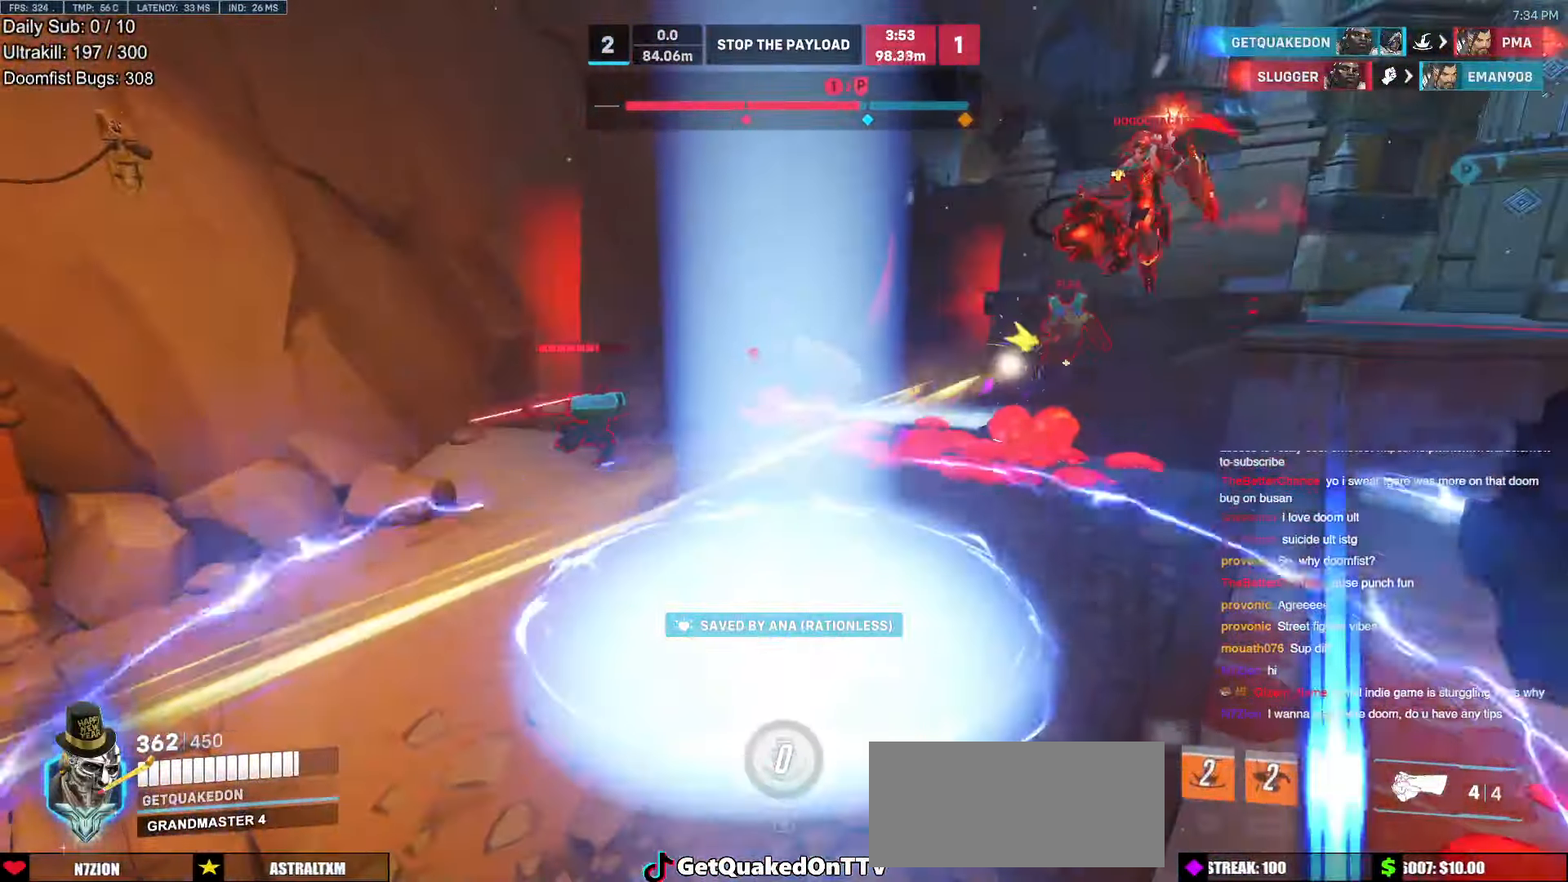
{"keys": ["a"], "mouse": [], "events": [[403, "w", "up"], [504, "a", "down"]]}
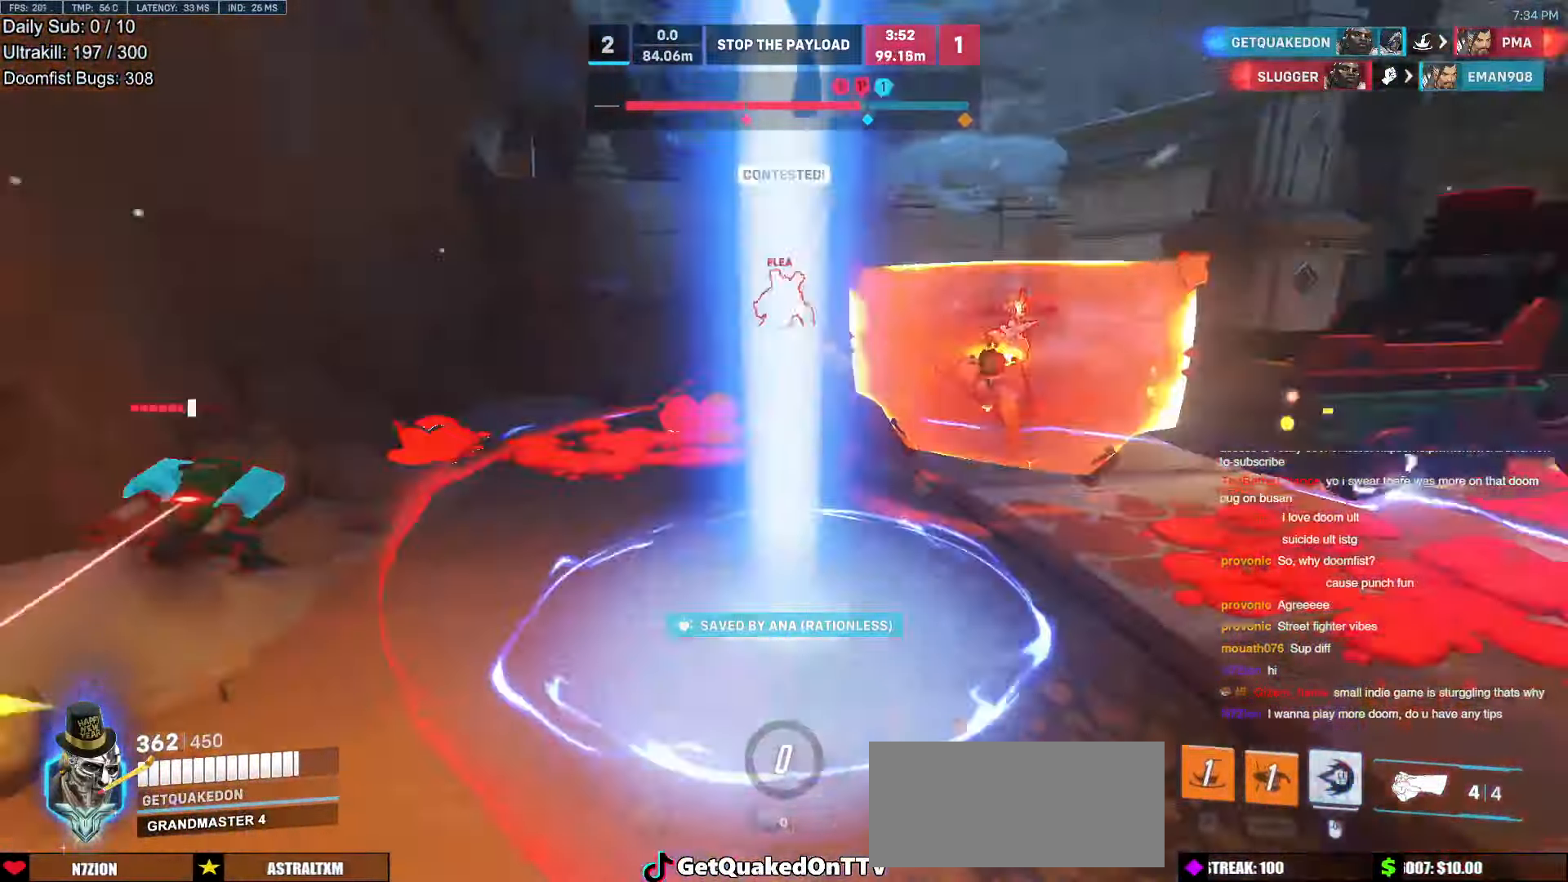
{"keys": ["e", "w"], "mouse": [], "events": [[50, "s", "down"], [184, "space", "down"], [235, "a", "up"], [285, "s", "up"], [335, "space", "up"], [419, "e", "down"], [419, "w", "down"]]}
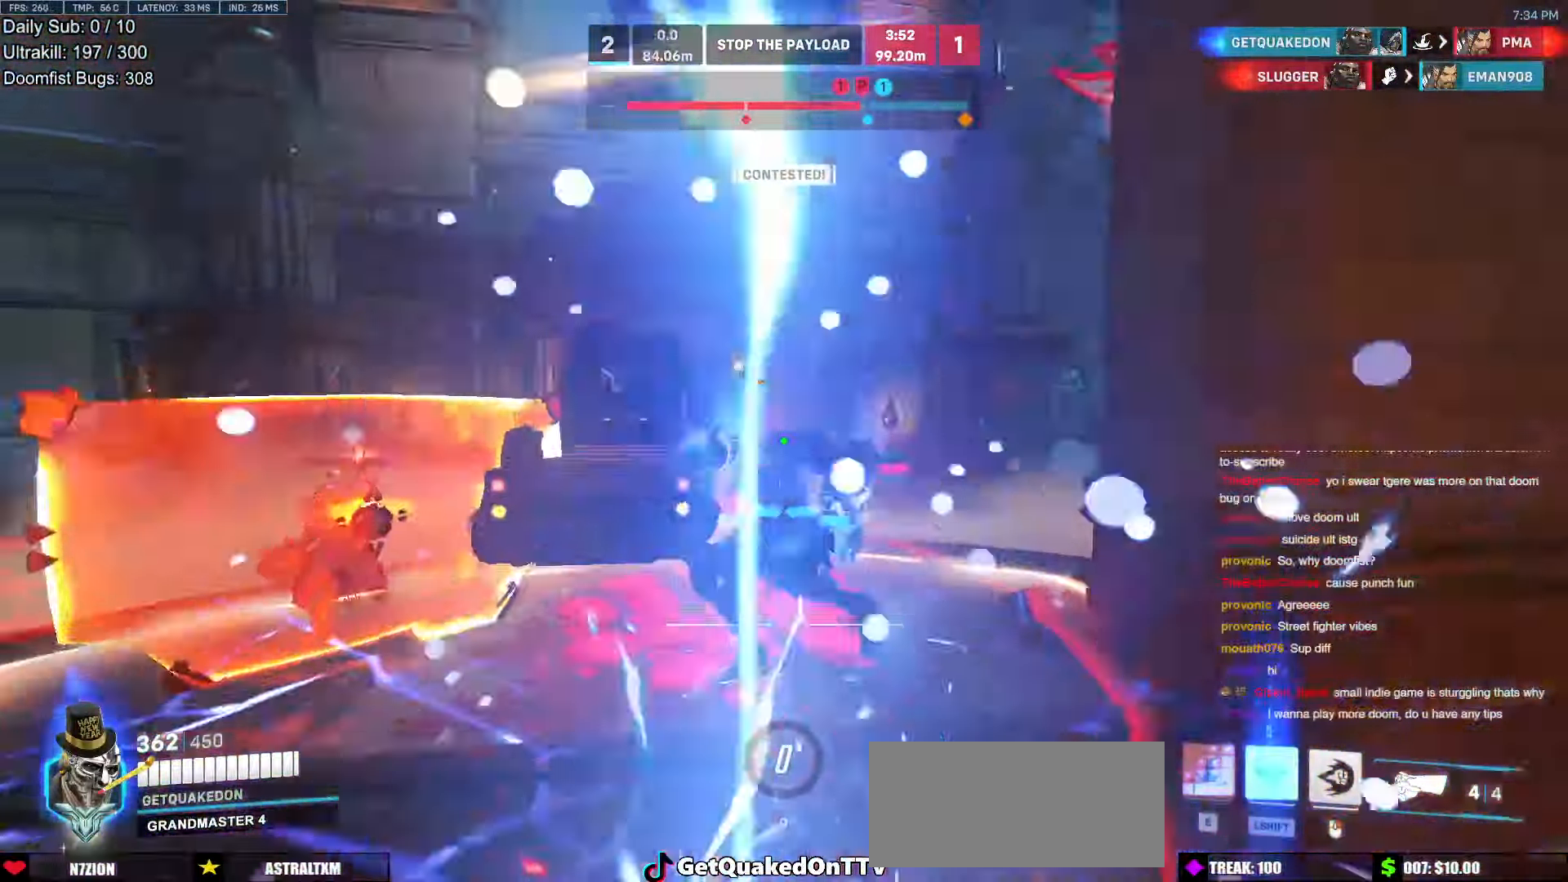
{"keys": ["d", "w"], "mouse": [], "events": [[134, "e", "up"], [420, "d", "down"]]}
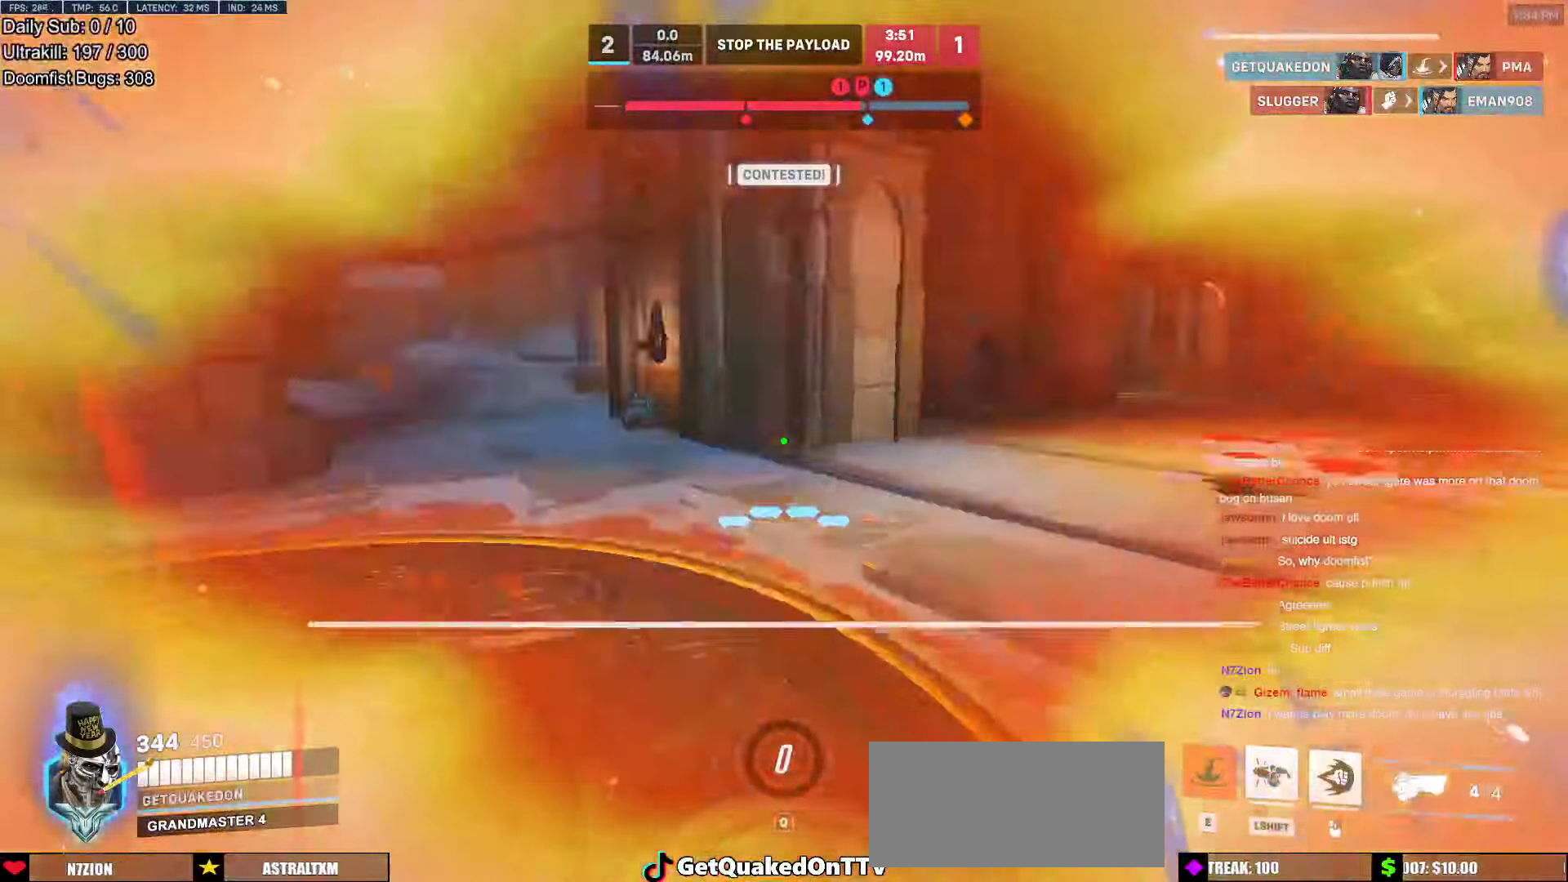
{"keys": ["a"], "mouse": ["right"], "events": [[16, "w", "up"], [100, "mouse_right", "down"], [201, "a", "down"], [201, "d", "up"], [436, "space", "down"], [486, "space", "up"]]}
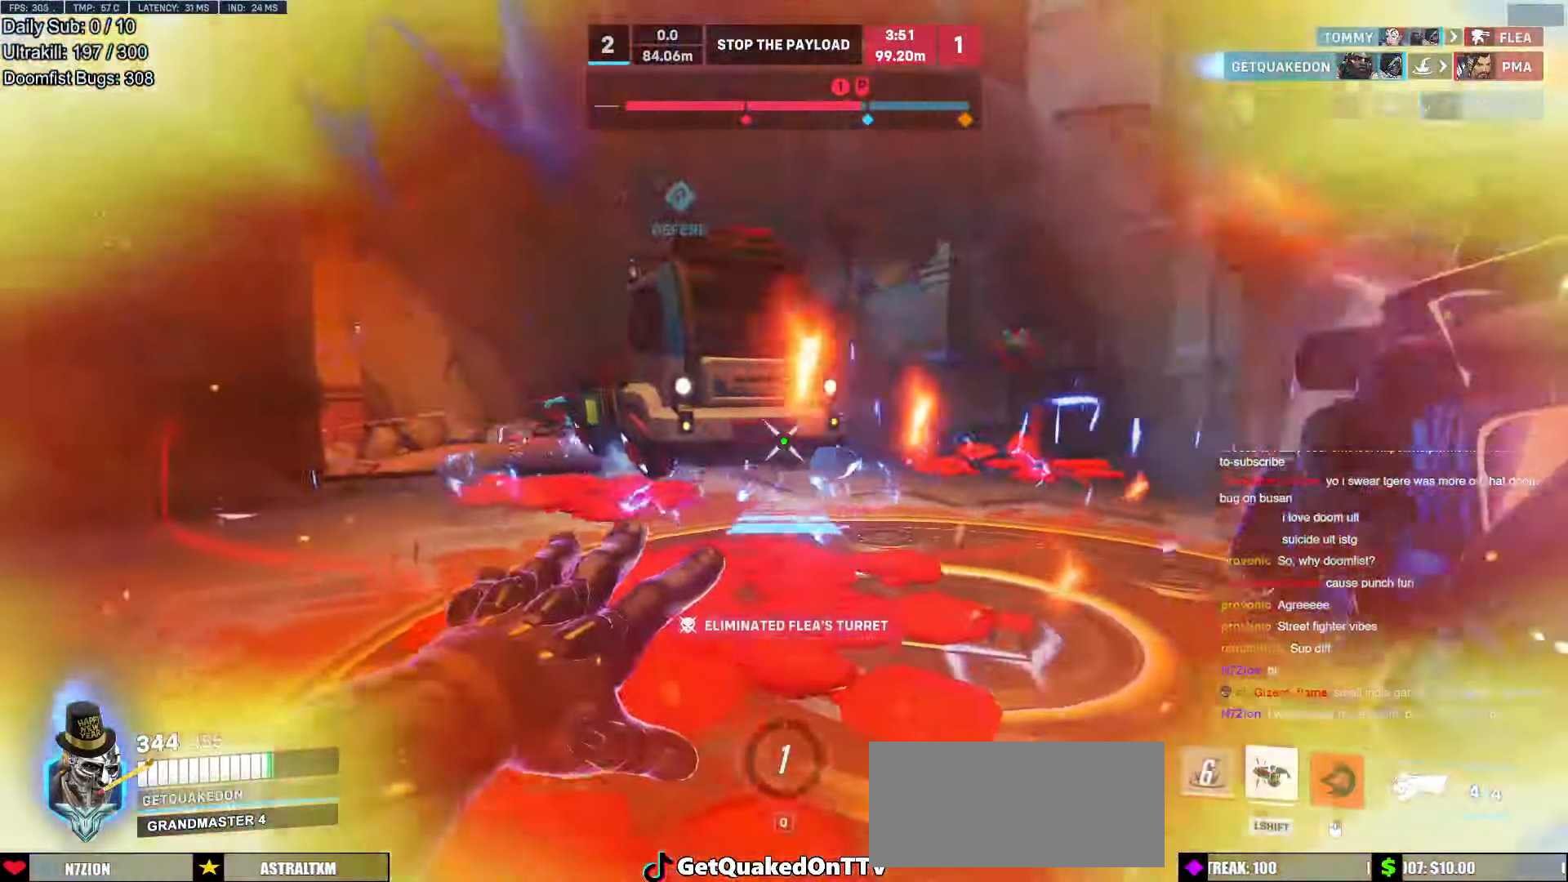
{"keys": ["w"], "mouse": [], "events": [[134, "d", "down"], [185, "a", "up"], [185, "space", "down"], [286, "space", "up"], [286, "w", "down"], [319, "a", "down"], [319, "d", "up"], [420, "mouse_right", "up"], [470, "a", "up"]]}
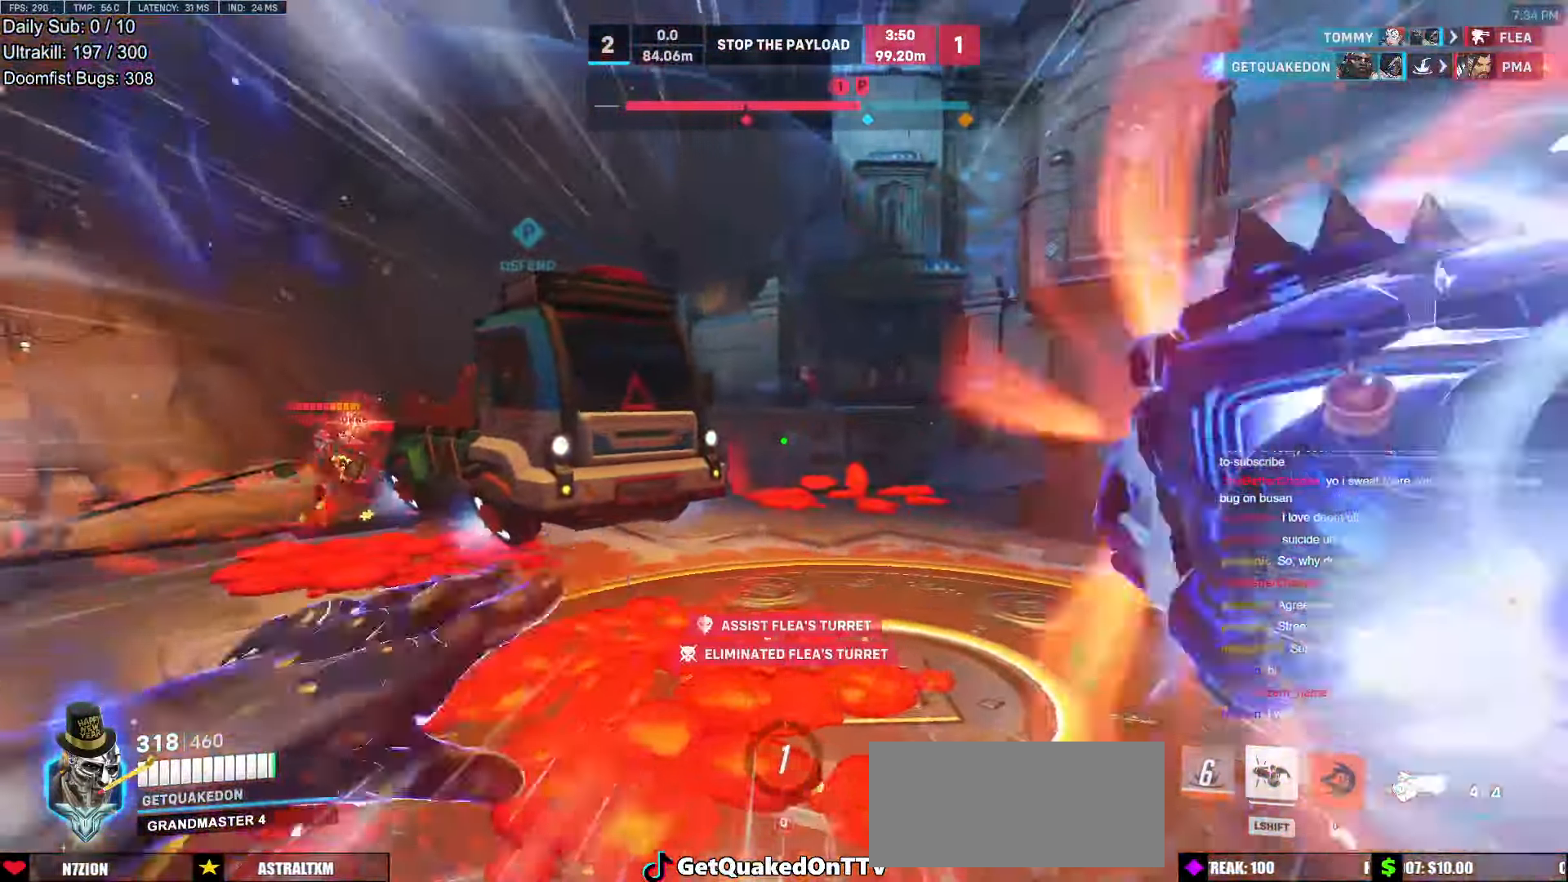
{"keys": ["w"], "mouse": ["left"], "events": [[50, "space", "down"], [100, "space", "up"], [201, "space", "down"], [251, "space", "up"], [302, "space", "down"], [386, "space", "up"], [436, "mouse_left", "down"]]}
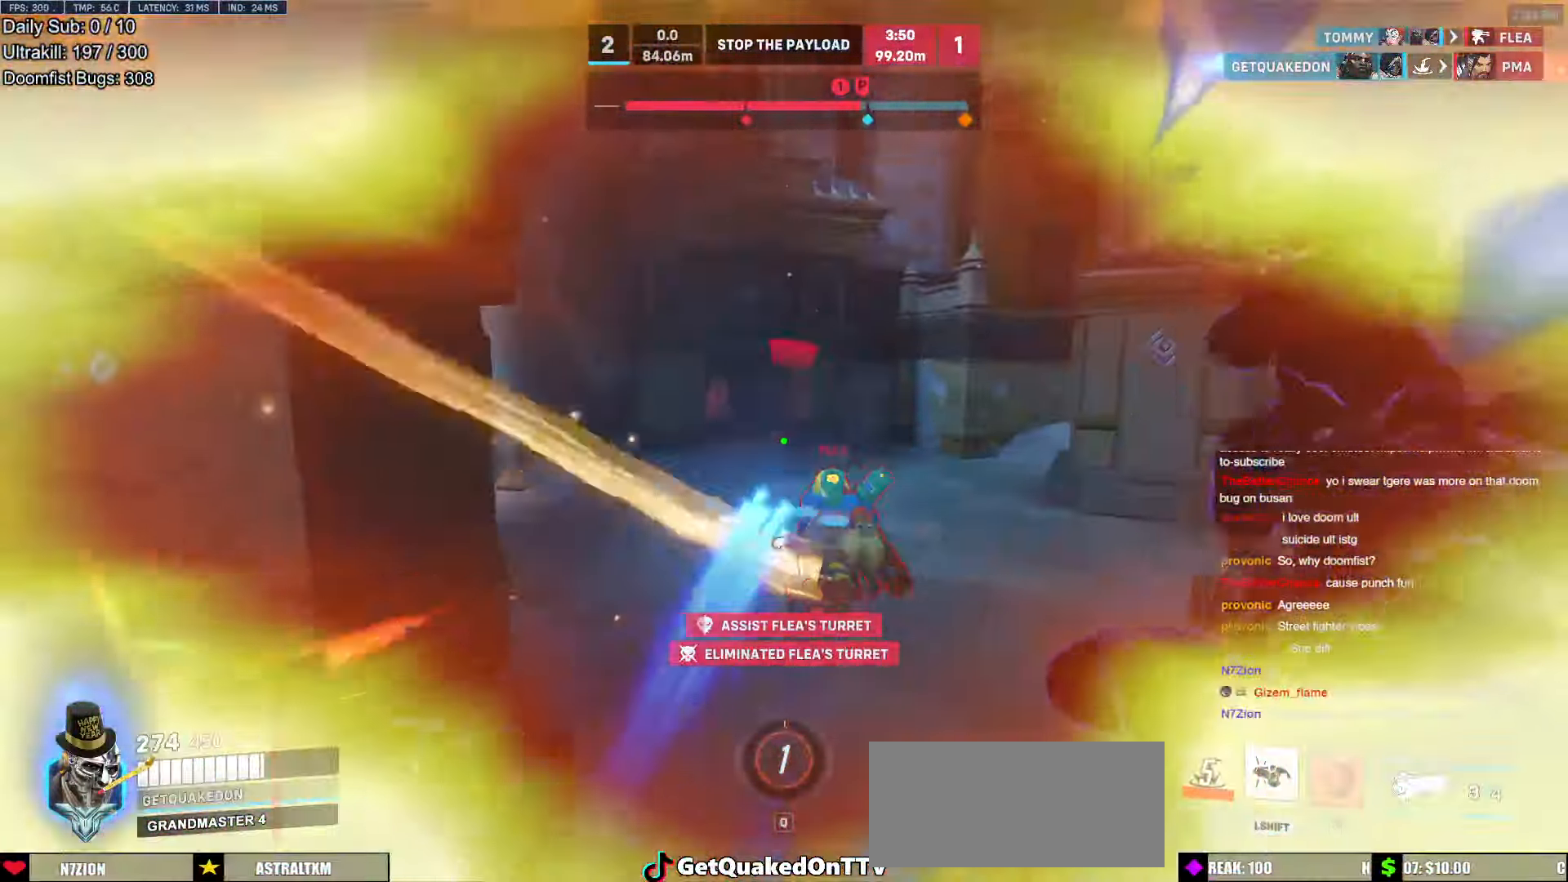
{"keys": ["a", "w"], "mouse": [], "events": [[67, "mouse_left", "up"], [319, "a", "down"], [319, "mouse_left", "down"], [453, "mouse_left", "up"]]}
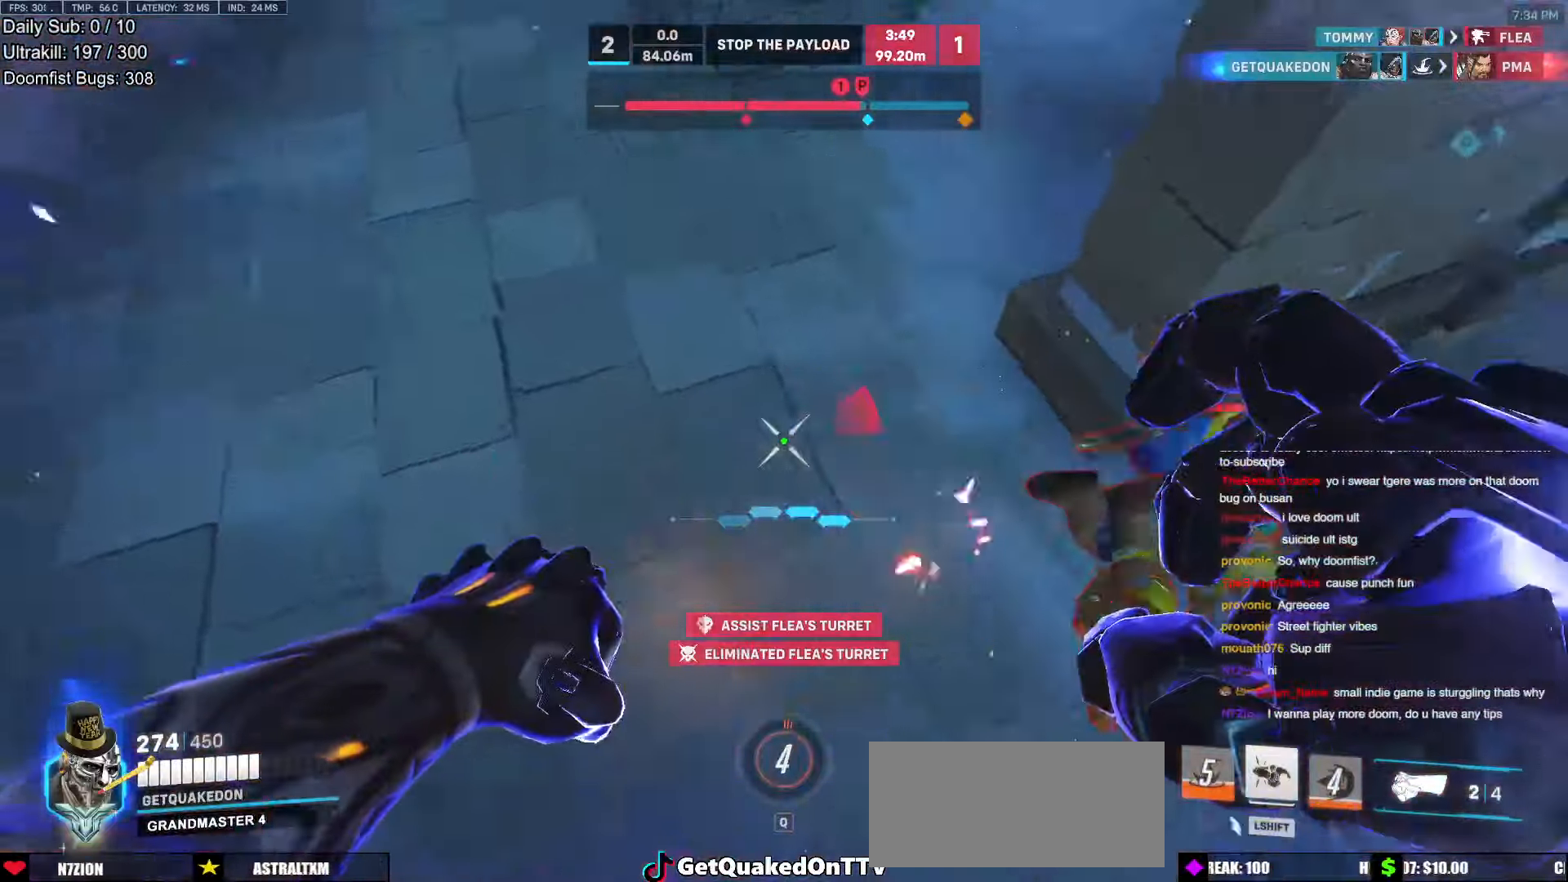
{"keys": ["a", "w"], "mouse": ["left"], "events": [[118, "mouse_left", "down"], [269, "mouse_left", "up"], [269, "w", "up"], [302, "w", "down"], [453, "mouse_left", "down"]]}
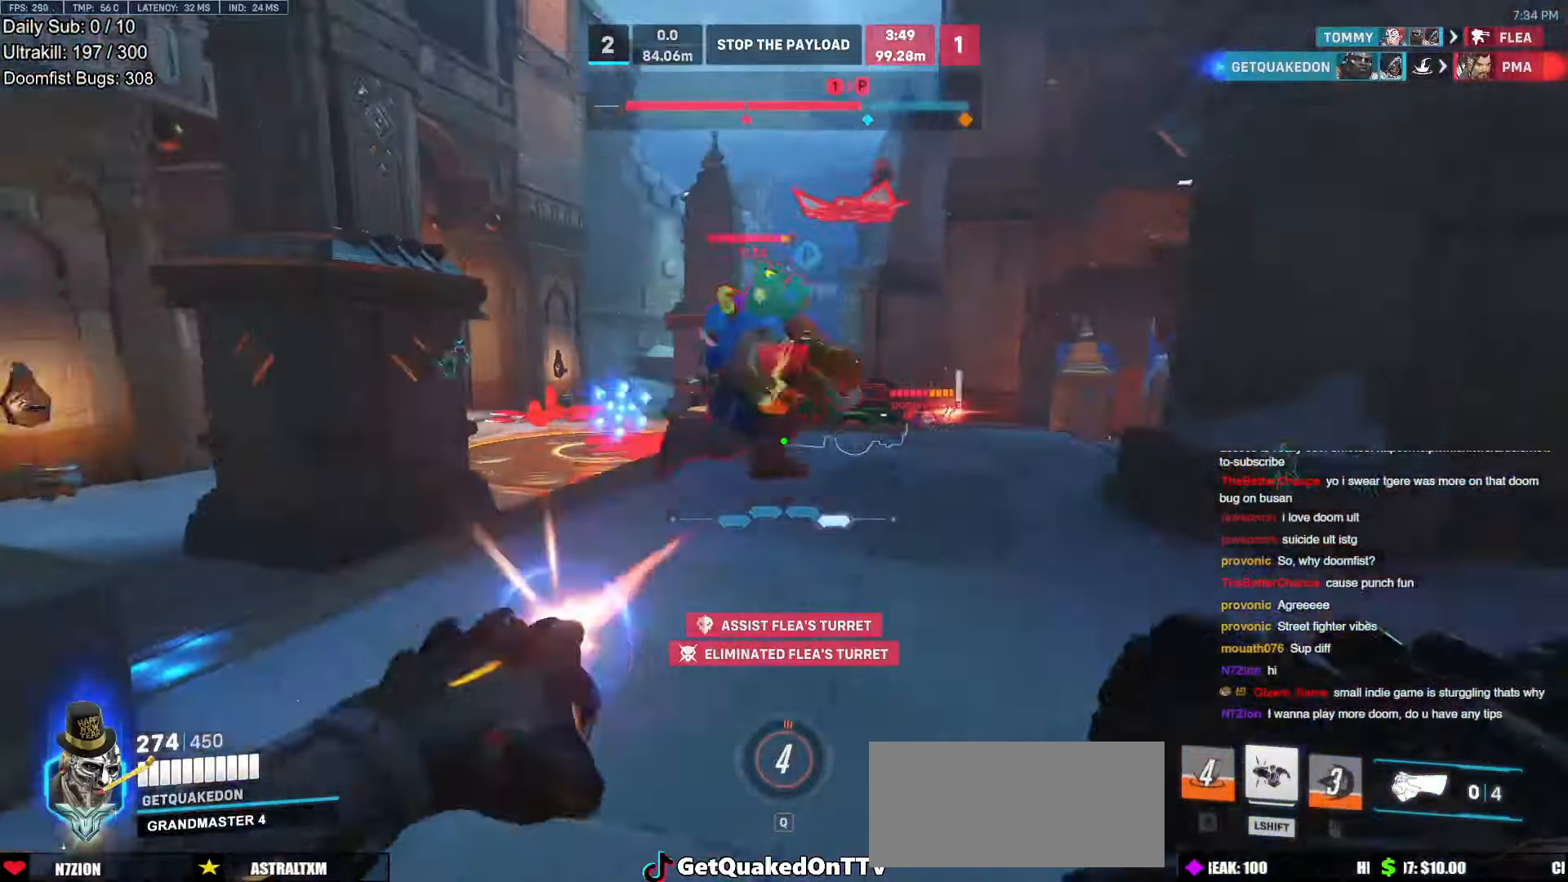
{"keys": ["a", "w"], "mouse": [], "events": [[33, "mouse_left", "up"], [84, "w", "up"], [369, "a", "up"], [369, "w", "down"], [470, "a", "down"]]}
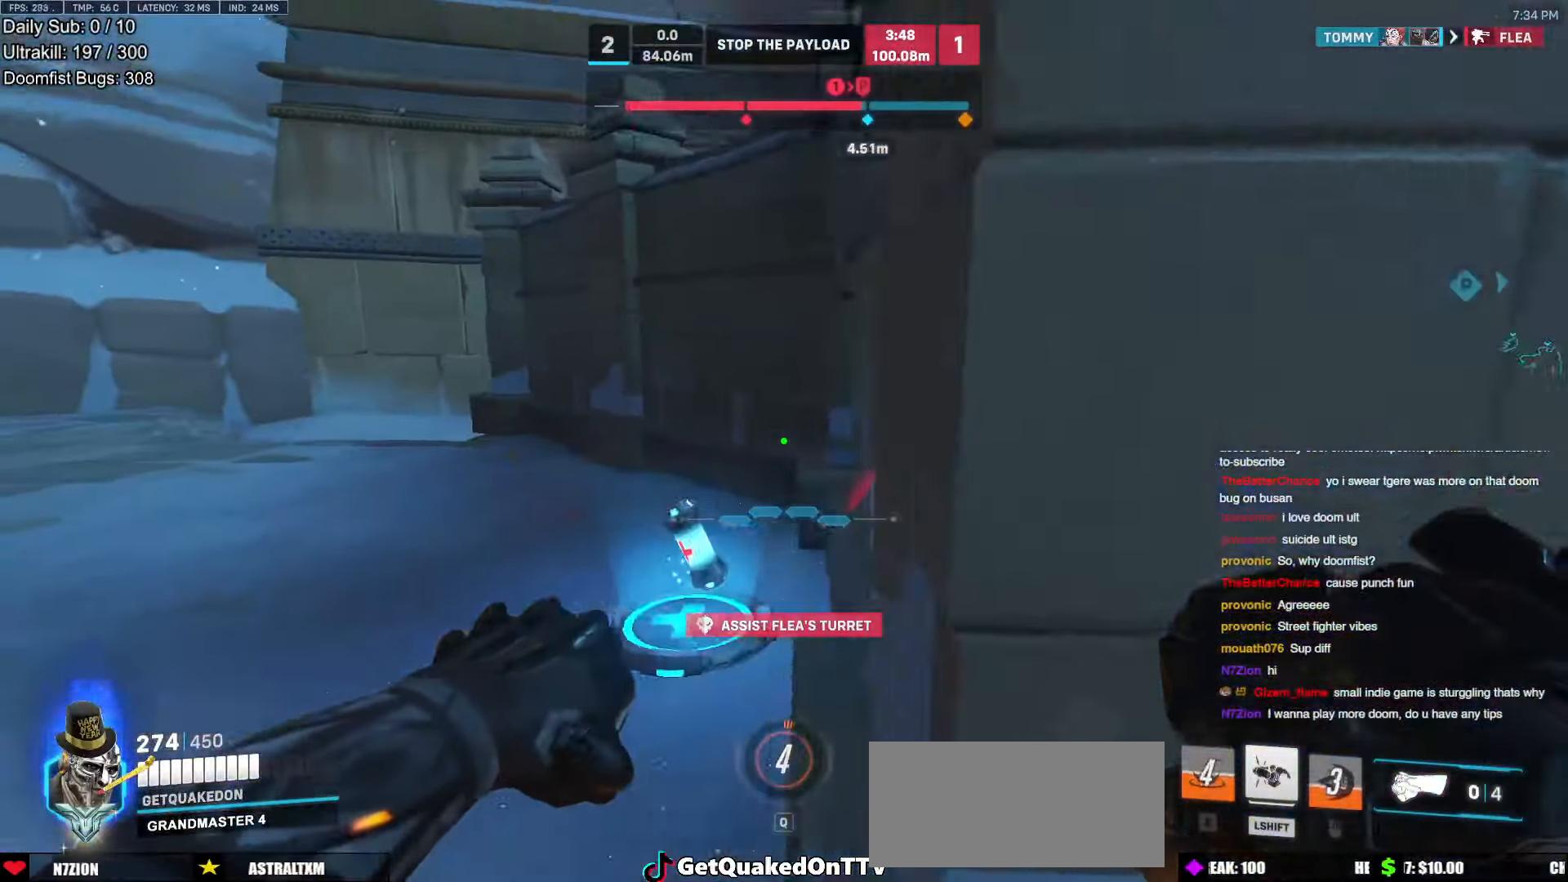
{"keys": ["d", "w"], "mouse": [], "events": [[34, "a", "up"], [453, "d", "down"]]}